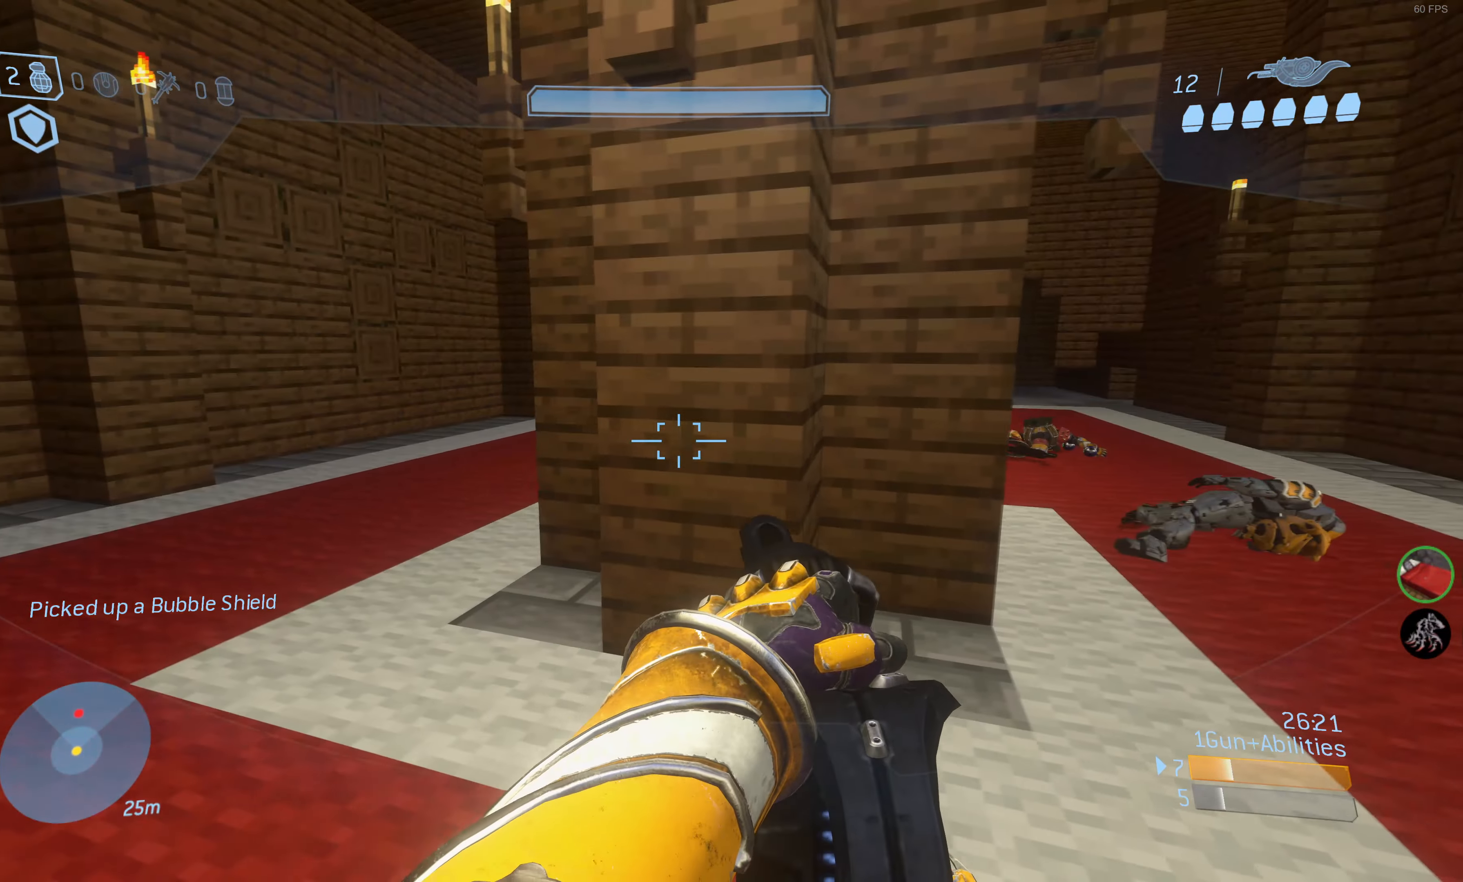
Gameplay with a controller (PlayStation layout); each line is a JSON object with the inputs held at the frame after it. "events" lists button and stick changes between this image and that frame as [ms after this image, input, new state], when the widget could be followed in between.
{"buttons": [], "left_stick": "left", "right_stick": "center", "events": [[17, "right_stick", "right"], [150, "right_stick", "center"], [384, "right_stick", "right"], [484, "right_stick", "center"]]}
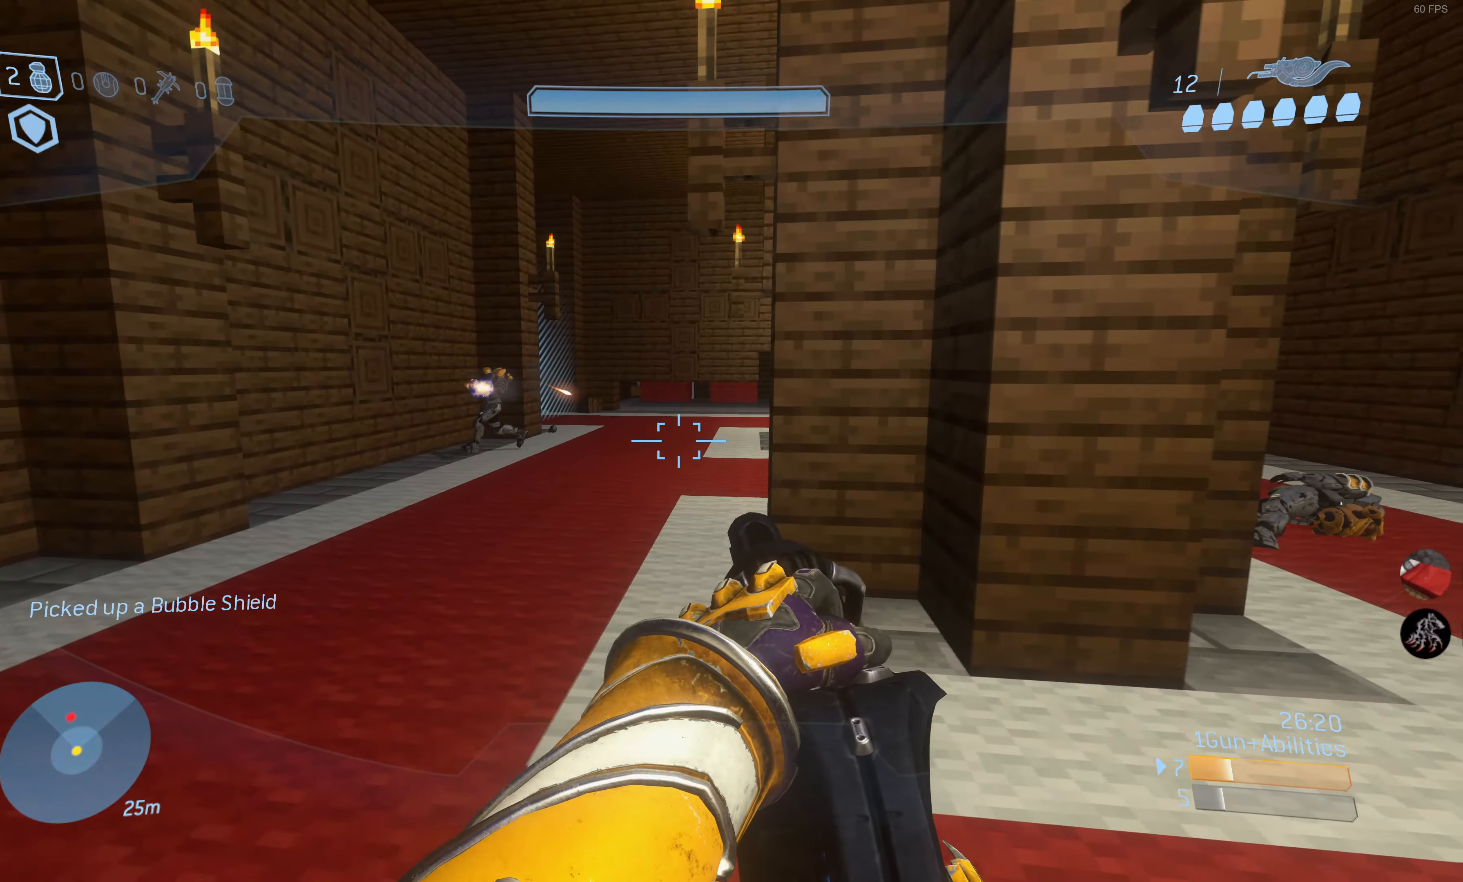
{"buttons": [], "left_stick": "left", "right_stick": "center", "events": [[134, "SQUARE", "down"], [217, "SQUARE", "up"], [317, "right_stick", "down-left"], [484, "right_stick", "center"]]}
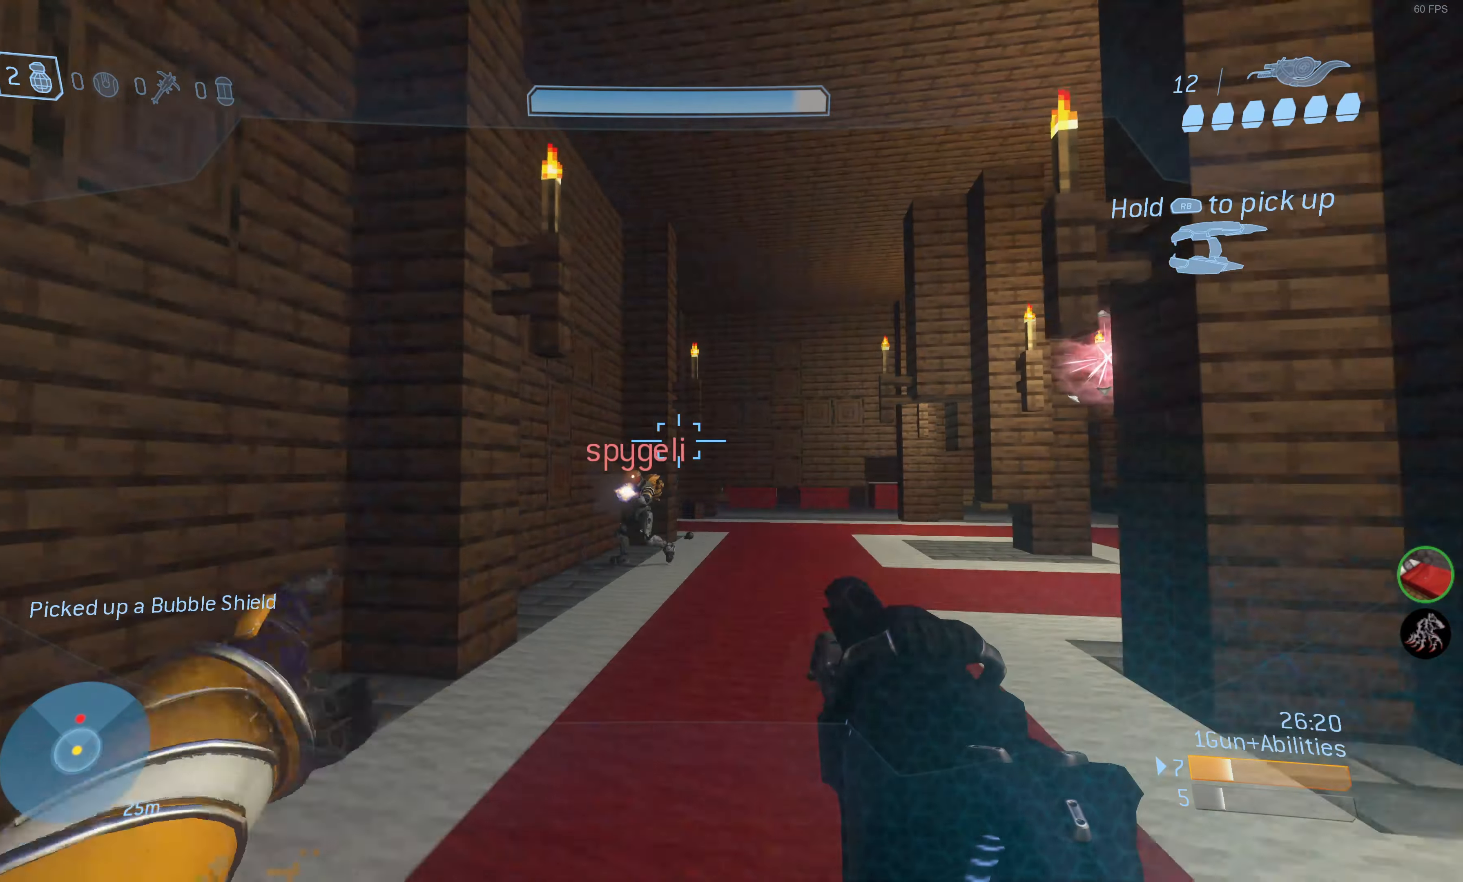
{"buttons": [], "left_stick": "up", "right_stick": "up-right", "events": [[84, "left_stick", "down"], [250, "left_stick", "right"], [334, "right_stick", "up-right"], [367, "left_stick", "up-right"], [484, "left_stick", "up"]]}
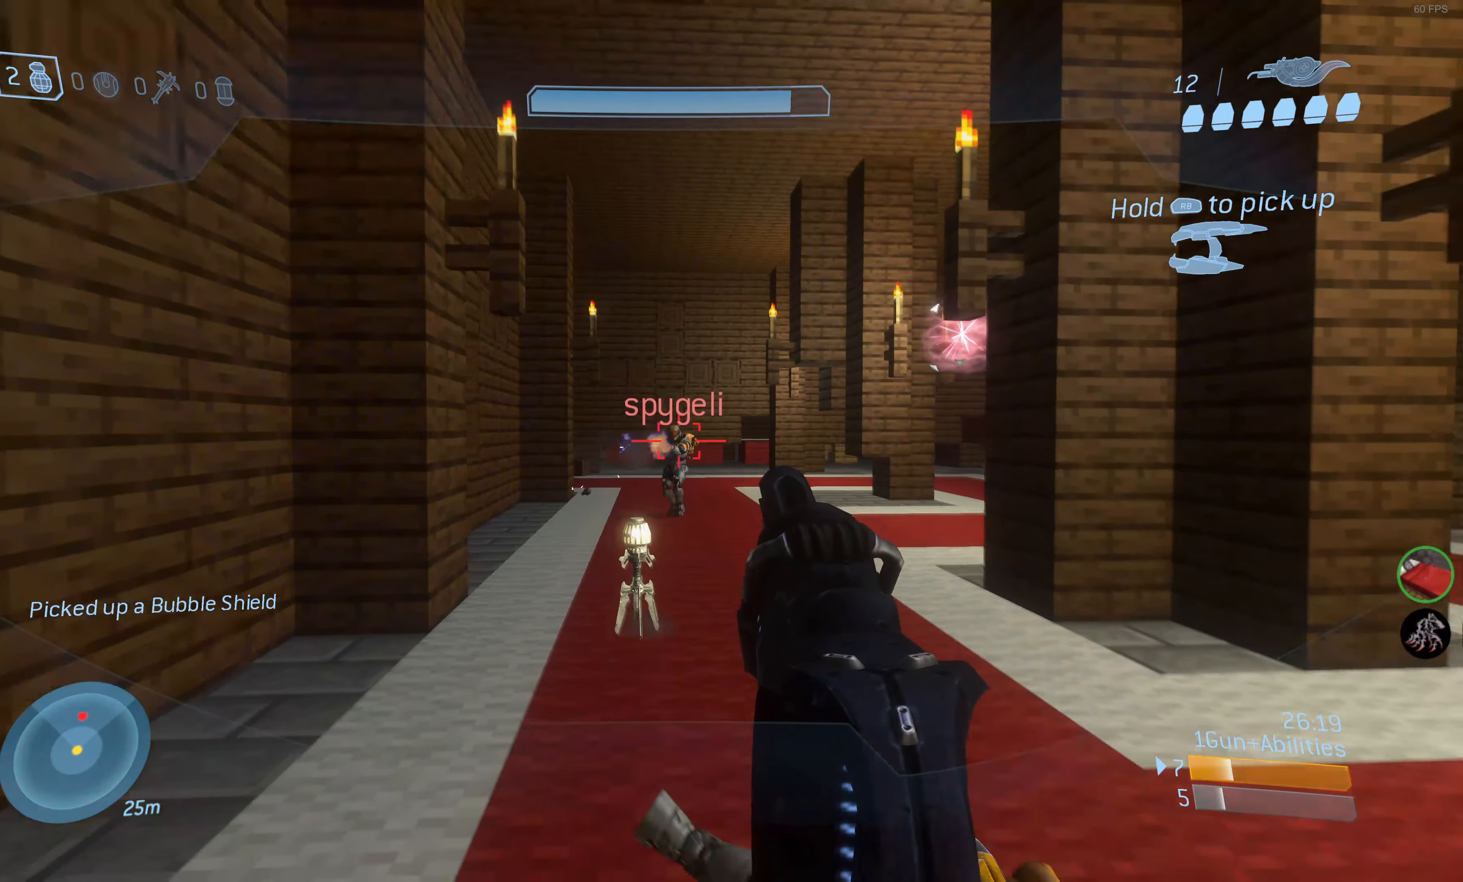
{"buttons": [], "left_stick": "up-left", "right_stick": "center", "events": [[17, "right_stick", "center"], [234, "right_stick", "up-right"], [267, "left_stick", "up-left"], [367, "right_stick", "center"]]}
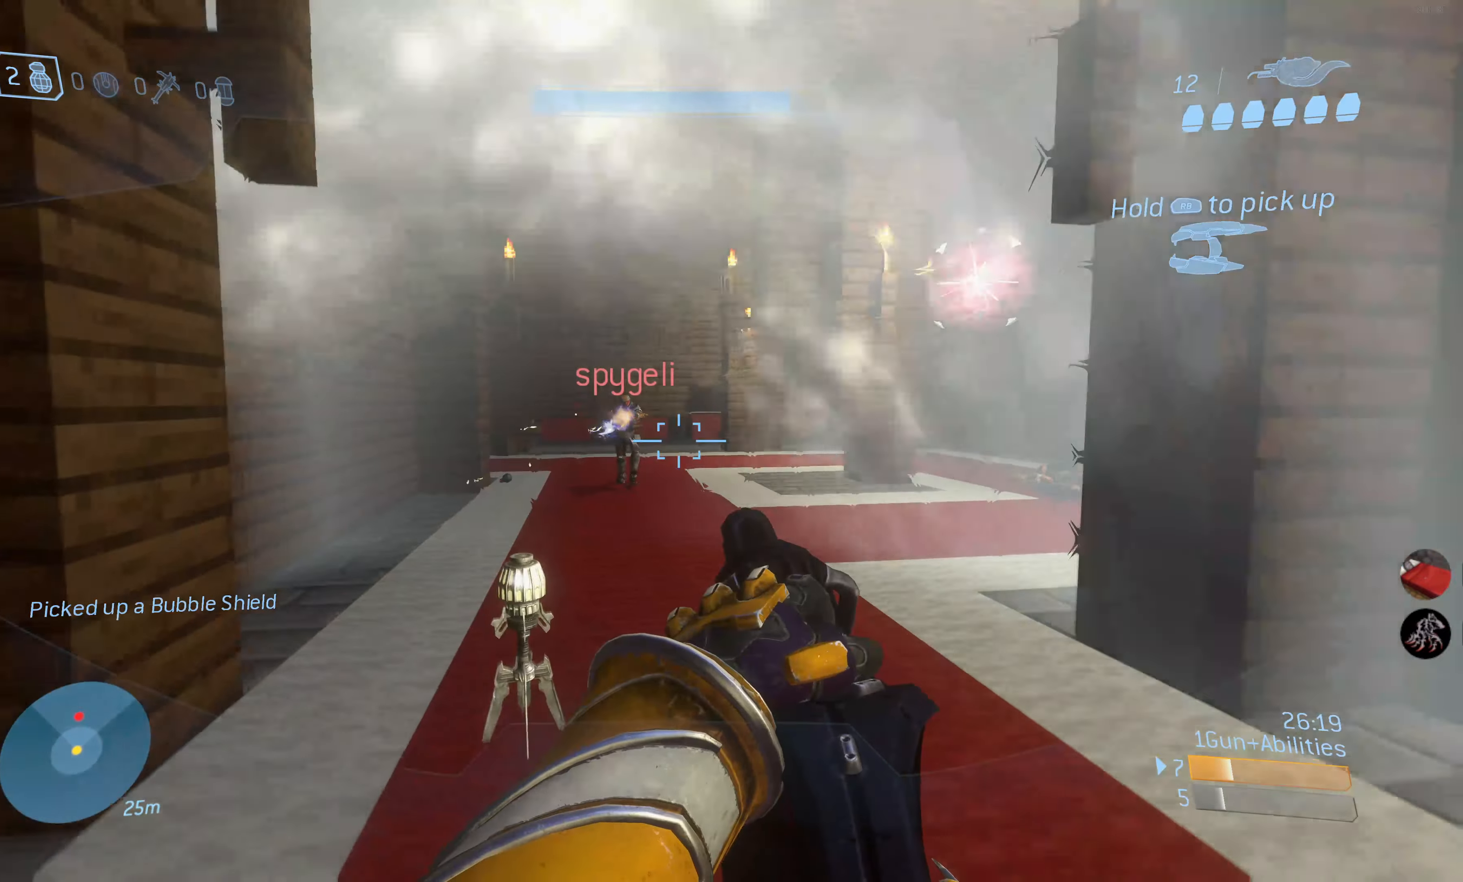
{"buttons": [], "left_stick": "up-left", "right_stick": "center", "events": []}
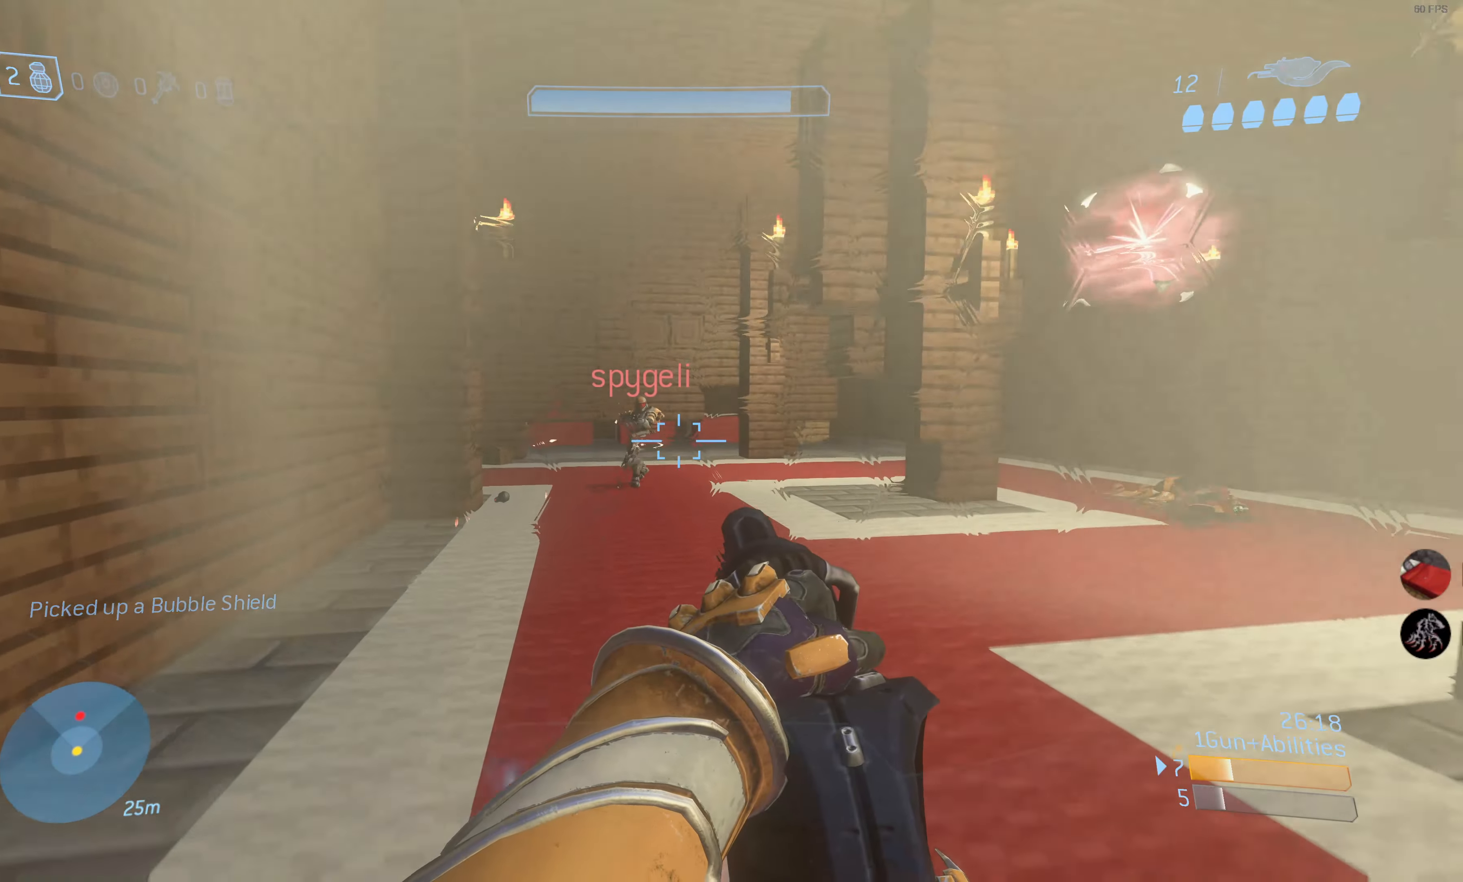
{"buttons": [], "left_stick": "center", "right_stick": "center", "events": [[200, "left_stick", "center"]]}
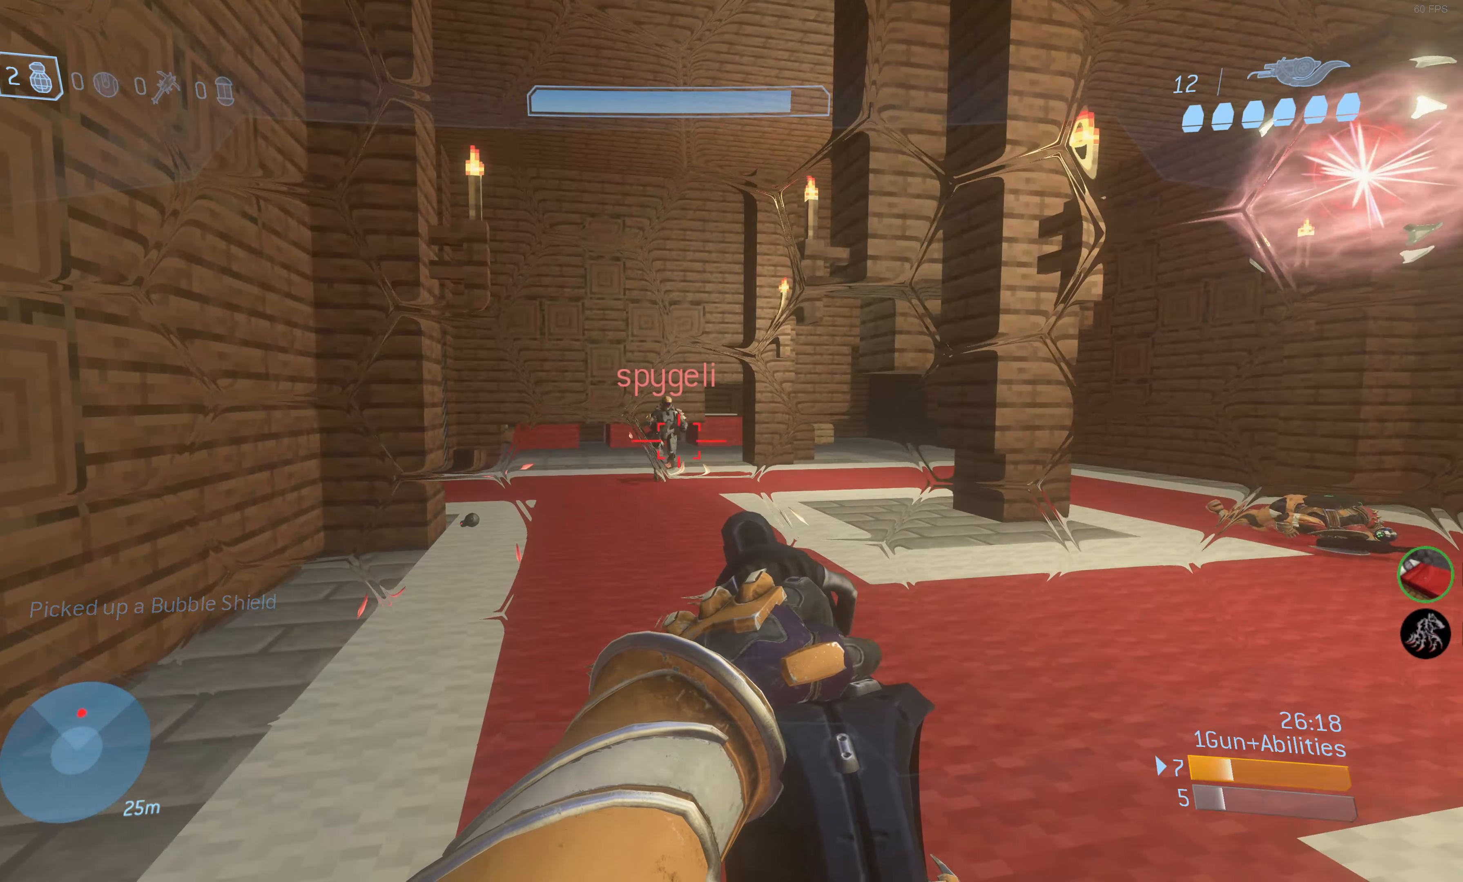
{"buttons": [], "left_stick": "center", "right_stick": "center", "events": [[134, "right_stick", "right"], [150, "left_stick", "up"], [200, "left_stick", "up-left"], [200, "right_stick", "center"], [367, "left_stick", "center"]]}
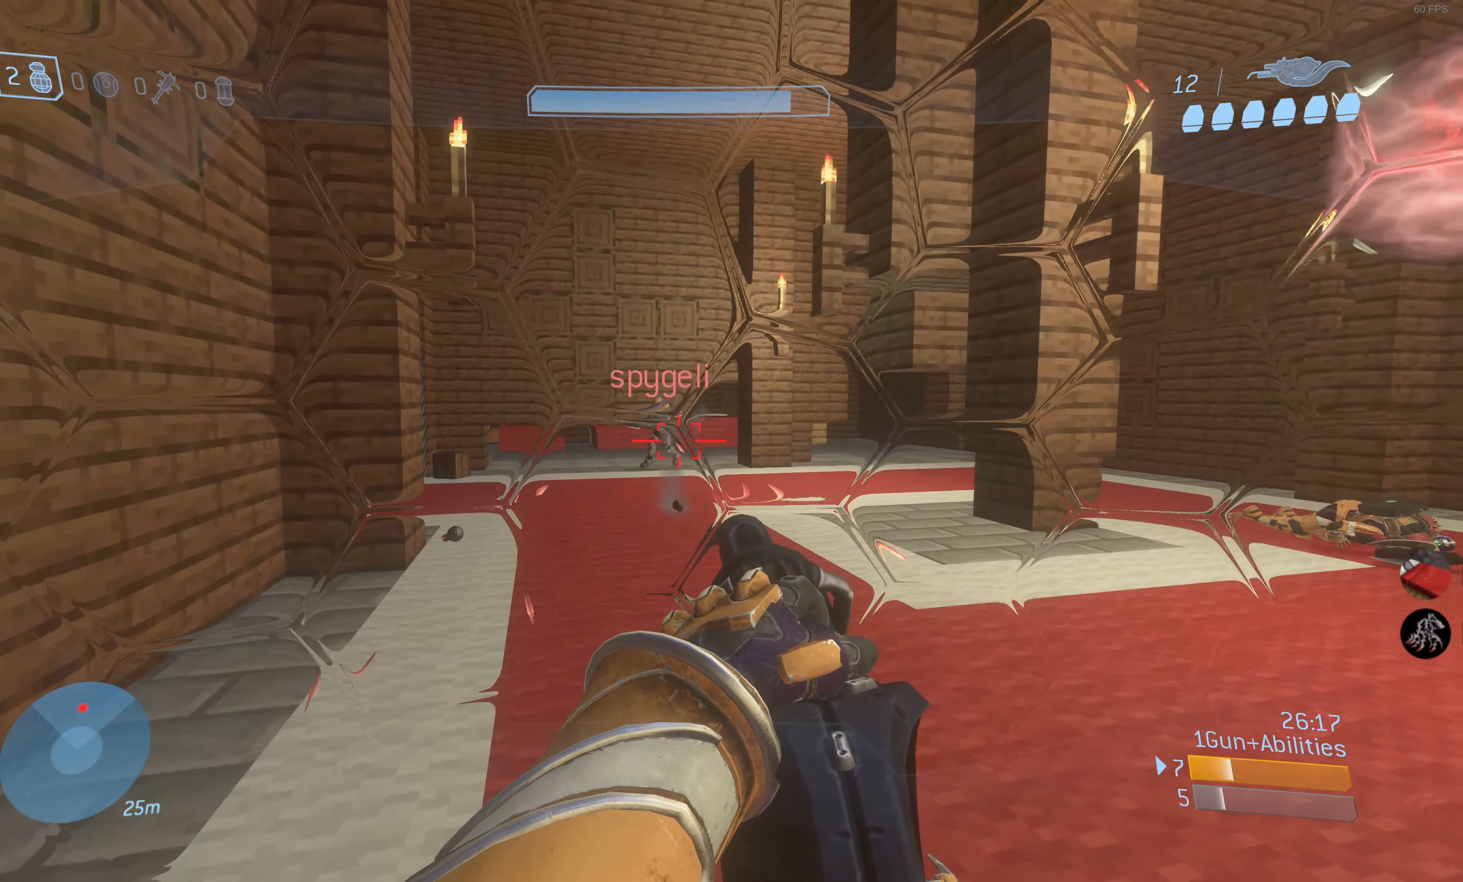
{"buttons": [], "left_stick": "center", "right_stick": "up-right", "events": [[467, "right_stick", "up-right"]]}
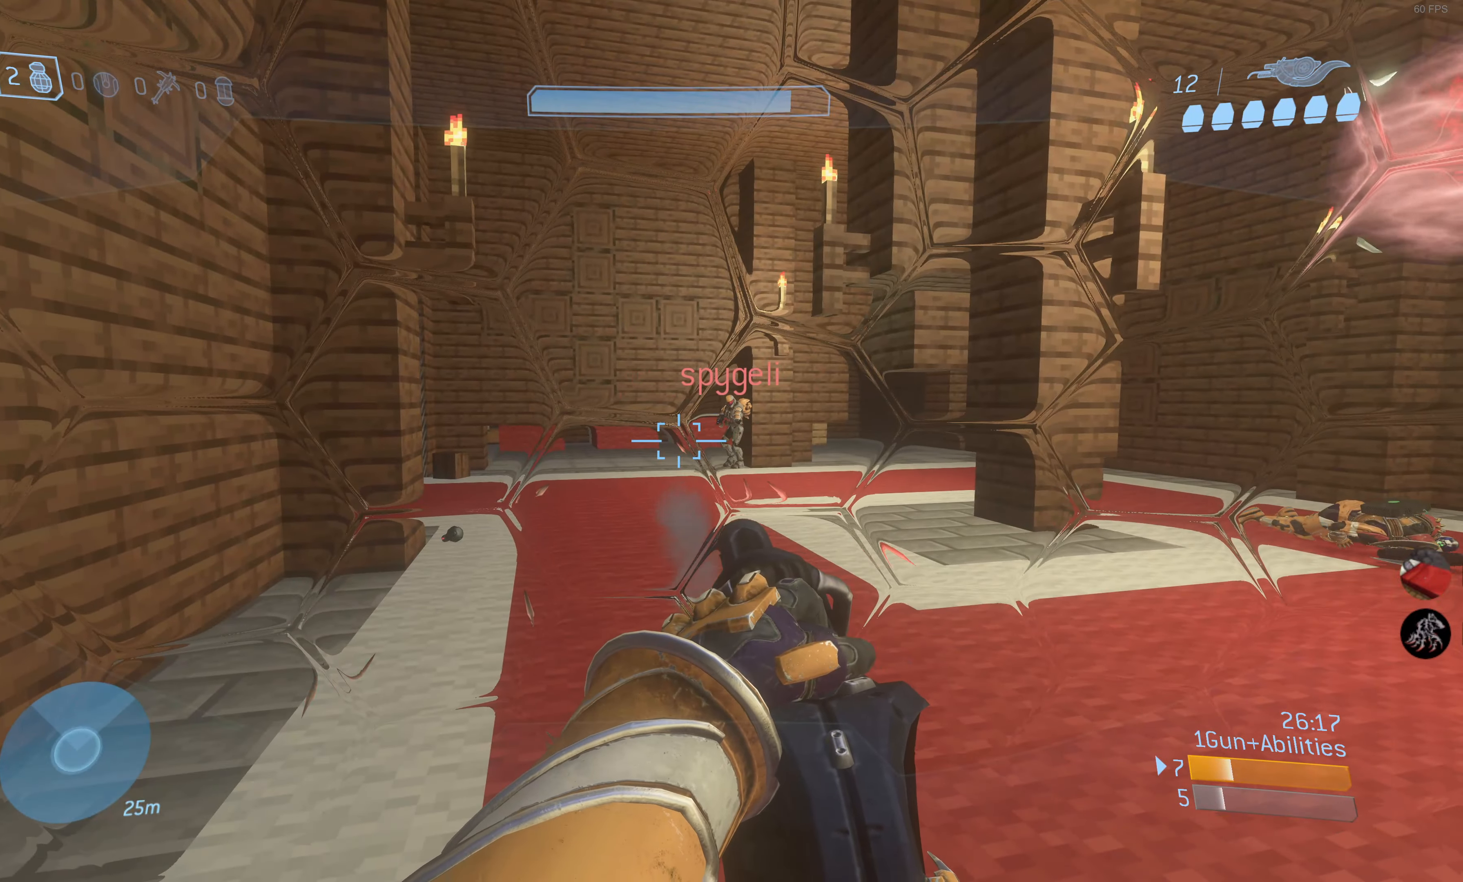
{"buttons": [], "left_stick": "up-left", "right_stick": "up", "events": [[117, "right_stick", "center"], [383, "left_stick", "up-left"], [400, "right_stick", "up"]]}
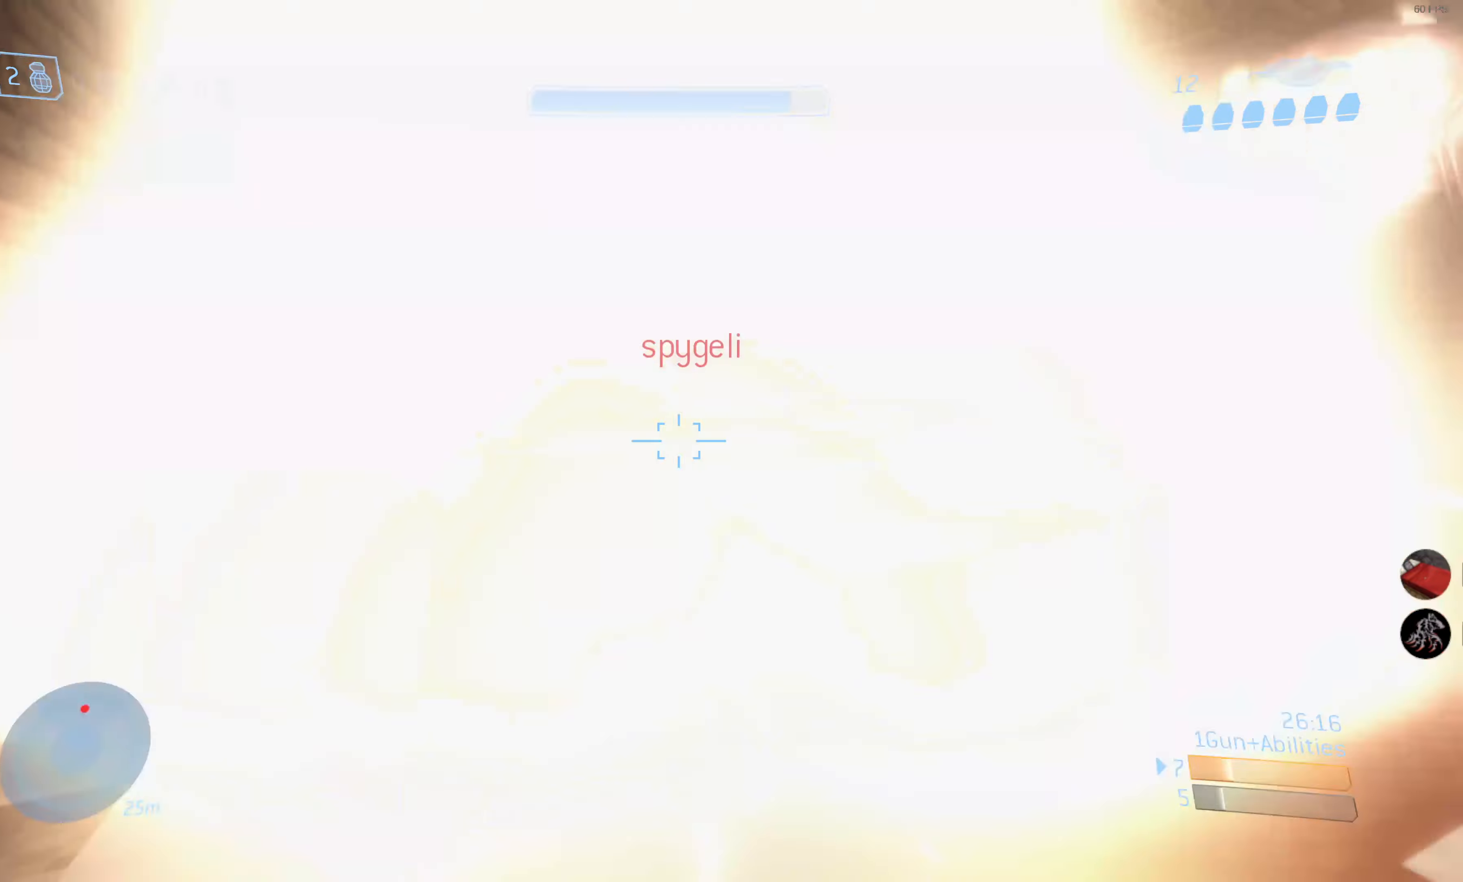
{"buttons": [], "left_stick": "down-right", "right_stick": "up-left", "events": [[66, "right_stick", "center"], [200, "right_stick", "up-right"], [350, "L2", "down"], [366, "right_stick", "center"], [383, "left_stick", "center"], [433, "left_stick", "down-right"], [433, "right_stick", "up-left"], [450, "L2", "up"]]}
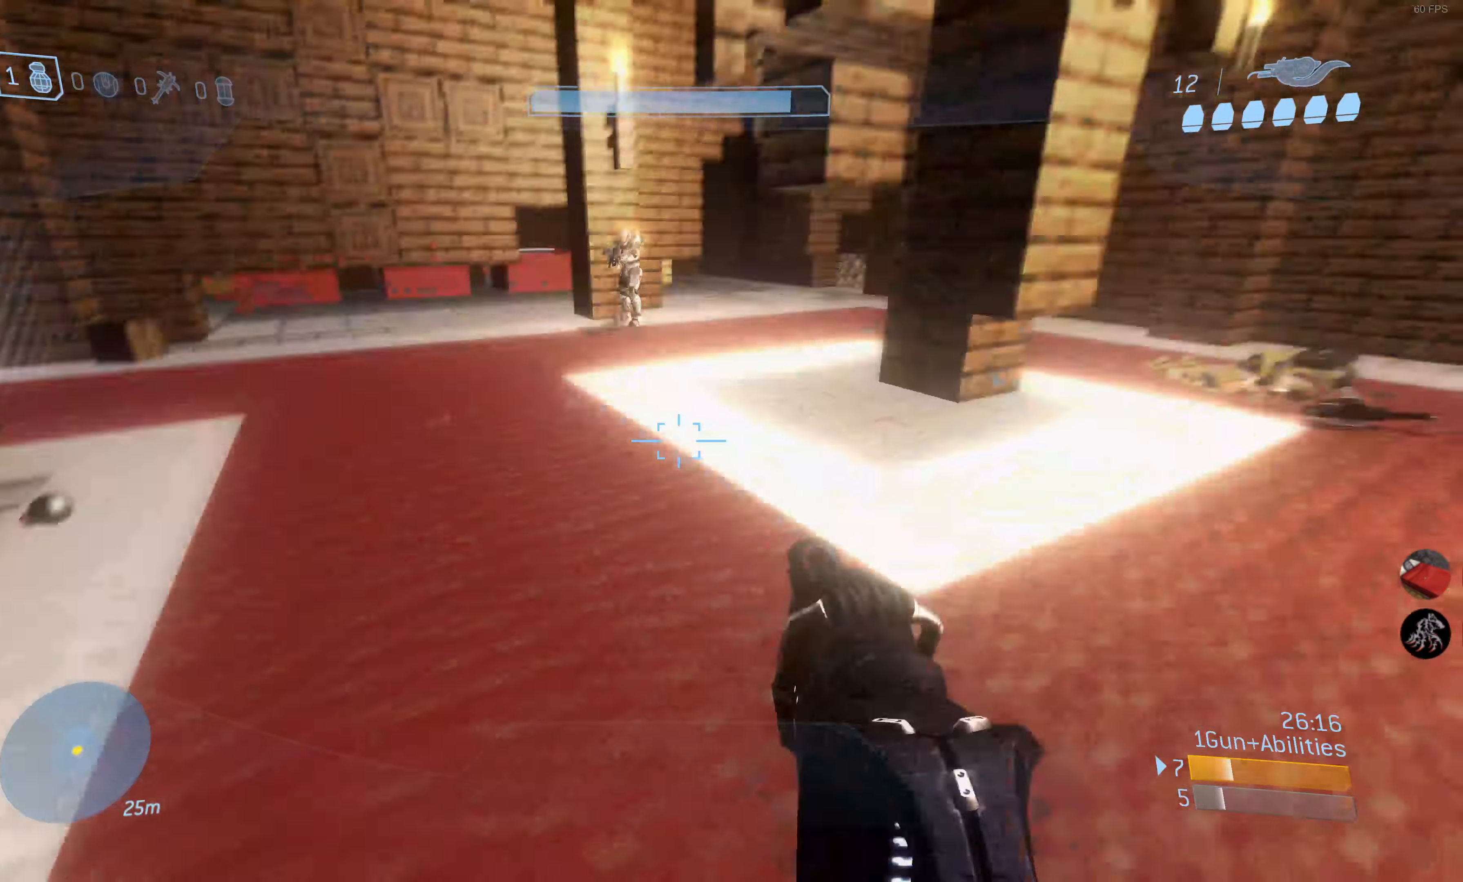
{"buttons": [], "left_stick": "down", "right_stick": "center", "events": [[83, "right_stick", "center"], [300, "left_stick", "down"]]}
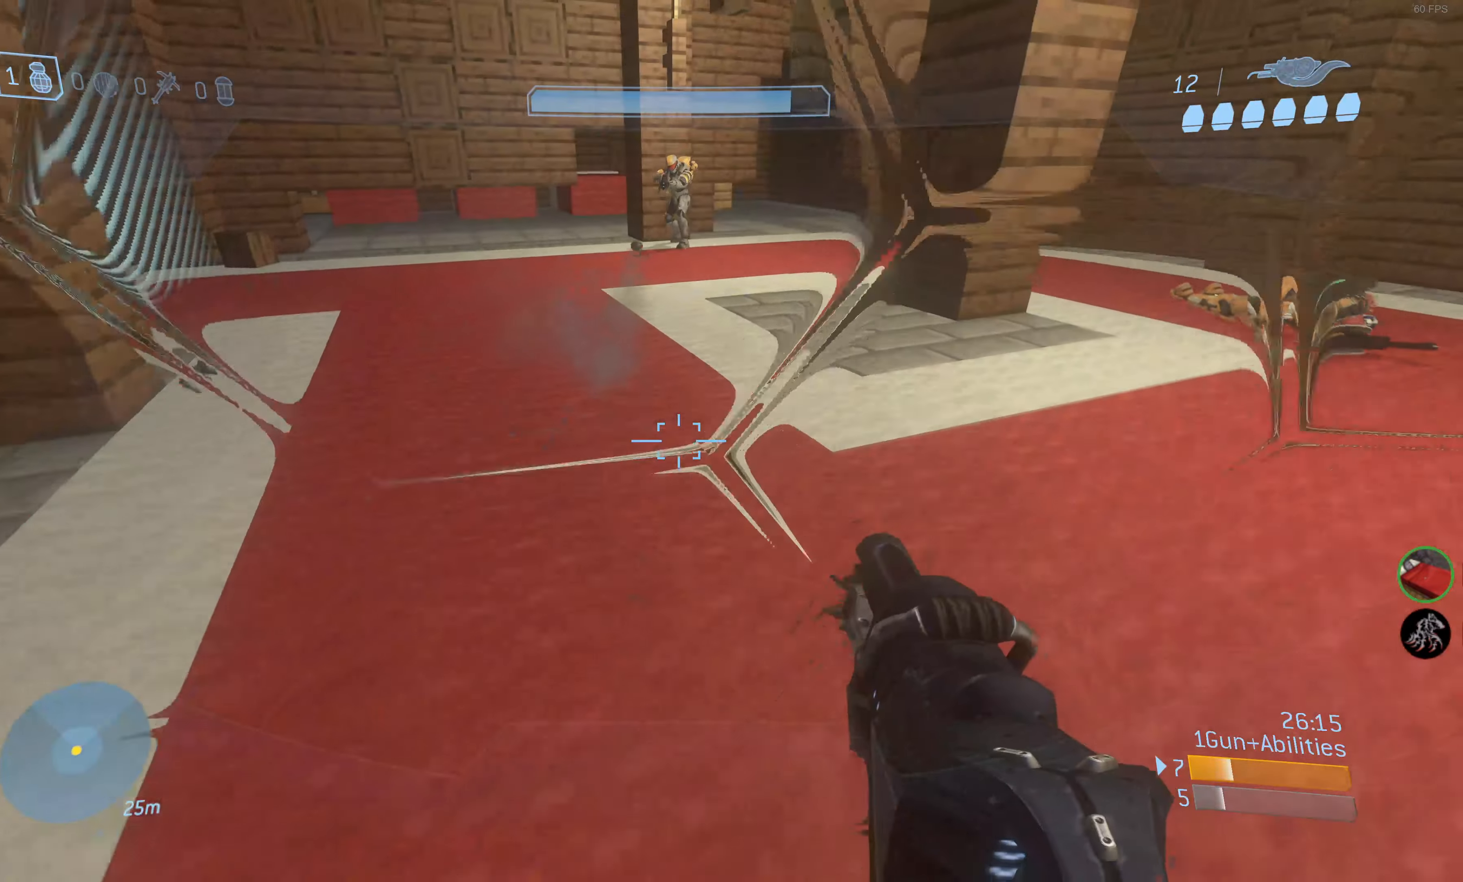
{"buttons": [], "left_stick": "up", "right_stick": "down-right", "events": [[166, "left_stick", "center"], [450, "right_stick", "down-right"], [483, "left_stick", "up"]]}
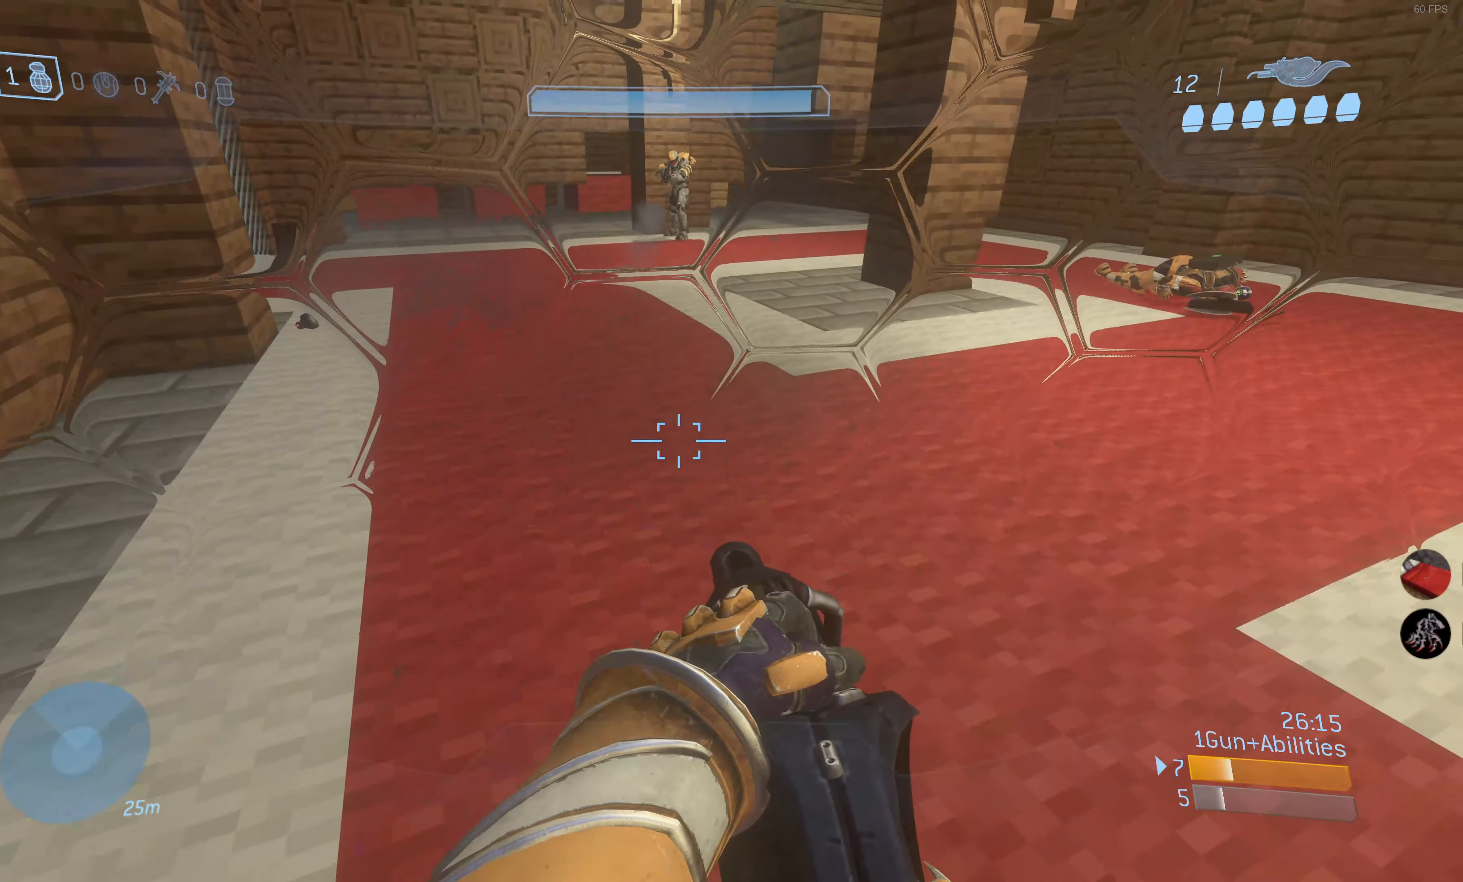
{"buttons": [], "left_stick": "up", "right_stick": "center", "events": [[133, "right_stick", "center"], [300, "right_stick", "down"], [416, "right_stick", "center"]]}
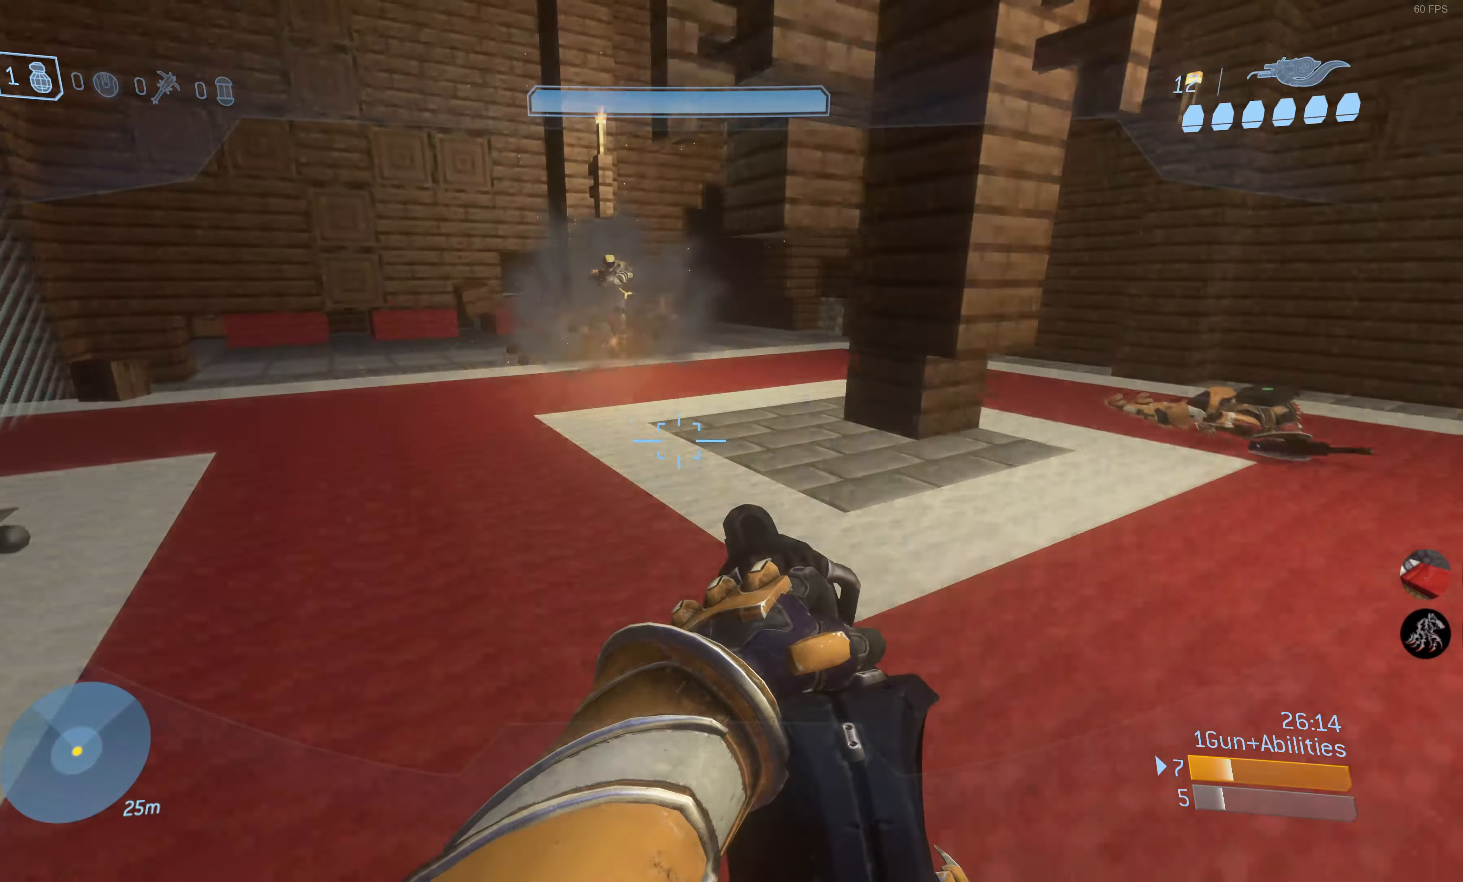
{"buttons": [], "left_stick": "up", "right_stick": "center", "events": [[166, "right_stick", "down"], [266, "right_stick", "down-left"], [383, "R2", "down"], [450, "right_stick", "center"], [500, "R2", "up"]]}
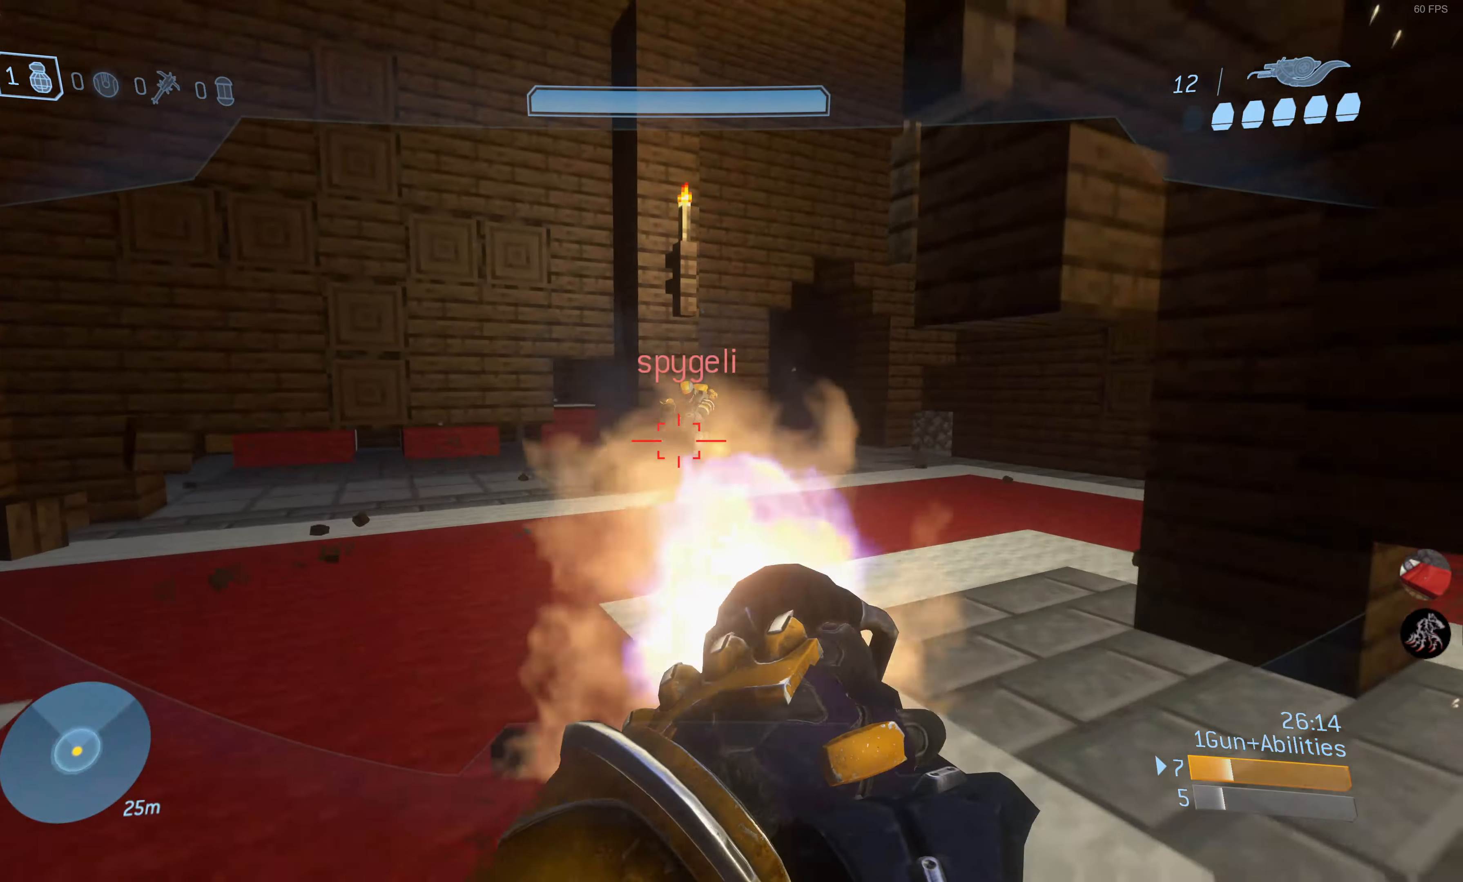
{"buttons": [], "left_stick": "up", "right_stick": "center", "events": []}
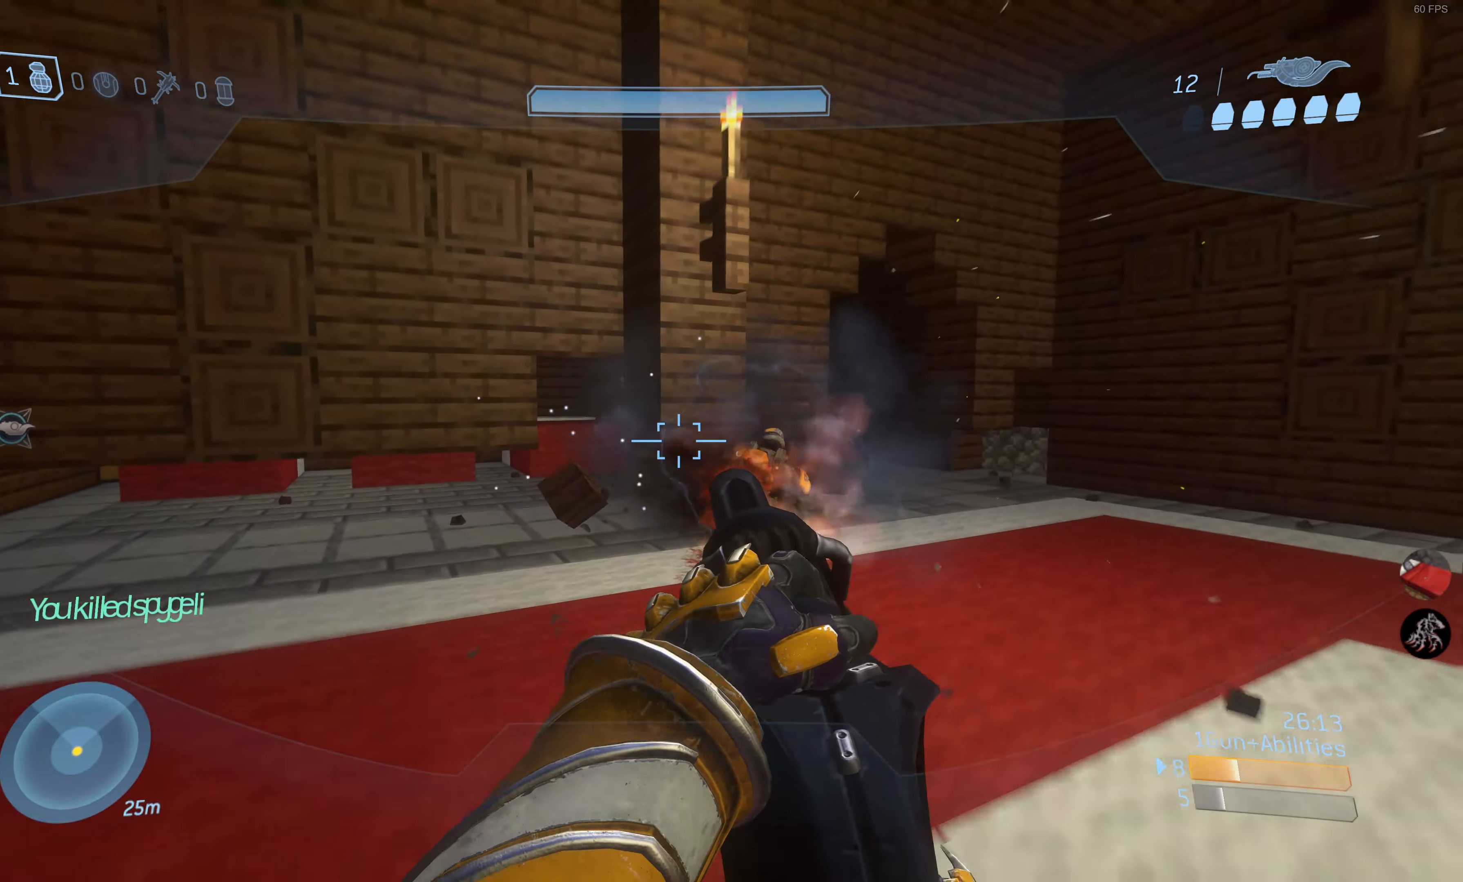
{"buttons": [], "left_stick": "up-right", "right_stick": "center", "events": [[50, "R1", "down"], [116, "right_stick", "up-left"], [150, "R1", "up"], [250, "left_stick", "up-right"], [250, "right_stick", "center"]]}
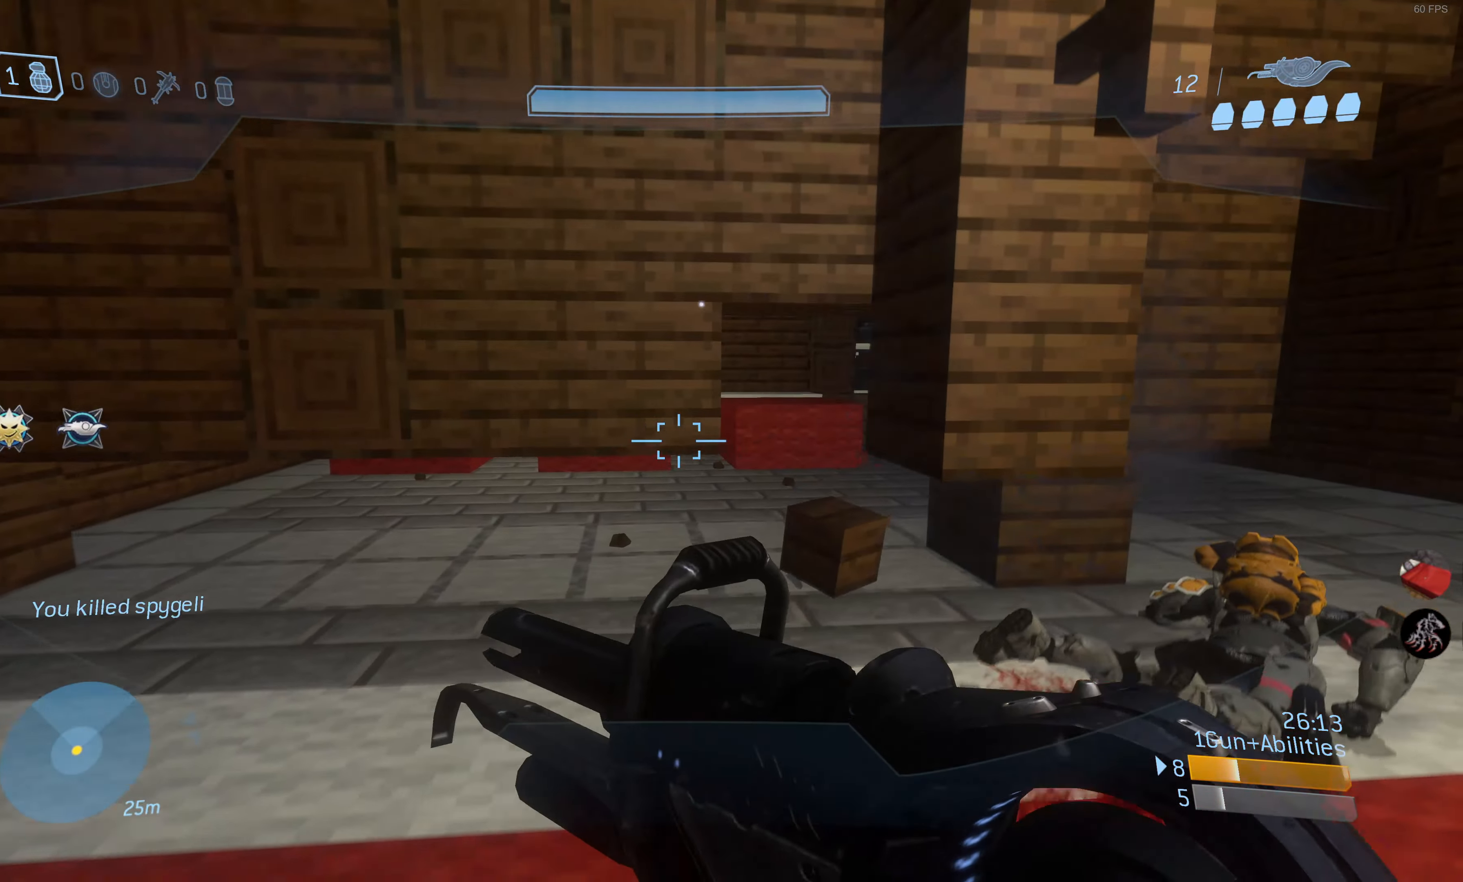
{"buttons": [], "left_stick": "up", "right_stick": "center", "events": [[183, "left_stick", "up"]]}
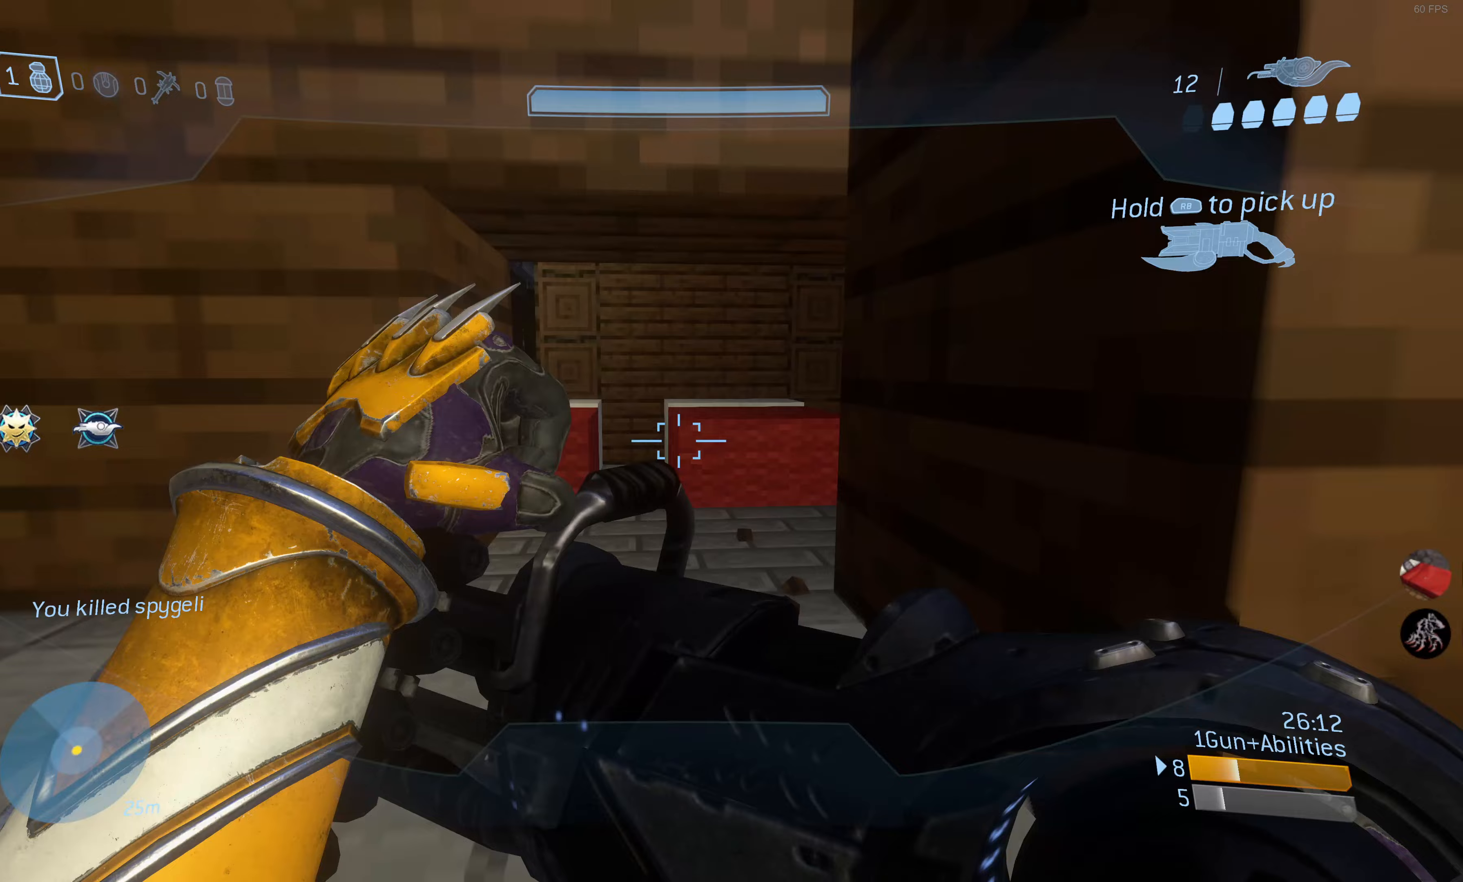
{"buttons": [], "left_stick": "up", "right_stick": "center", "events": [[117, "right_stick", "left"], [167, "right_stick", "up-left"], [433, "right_stick", "center"]]}
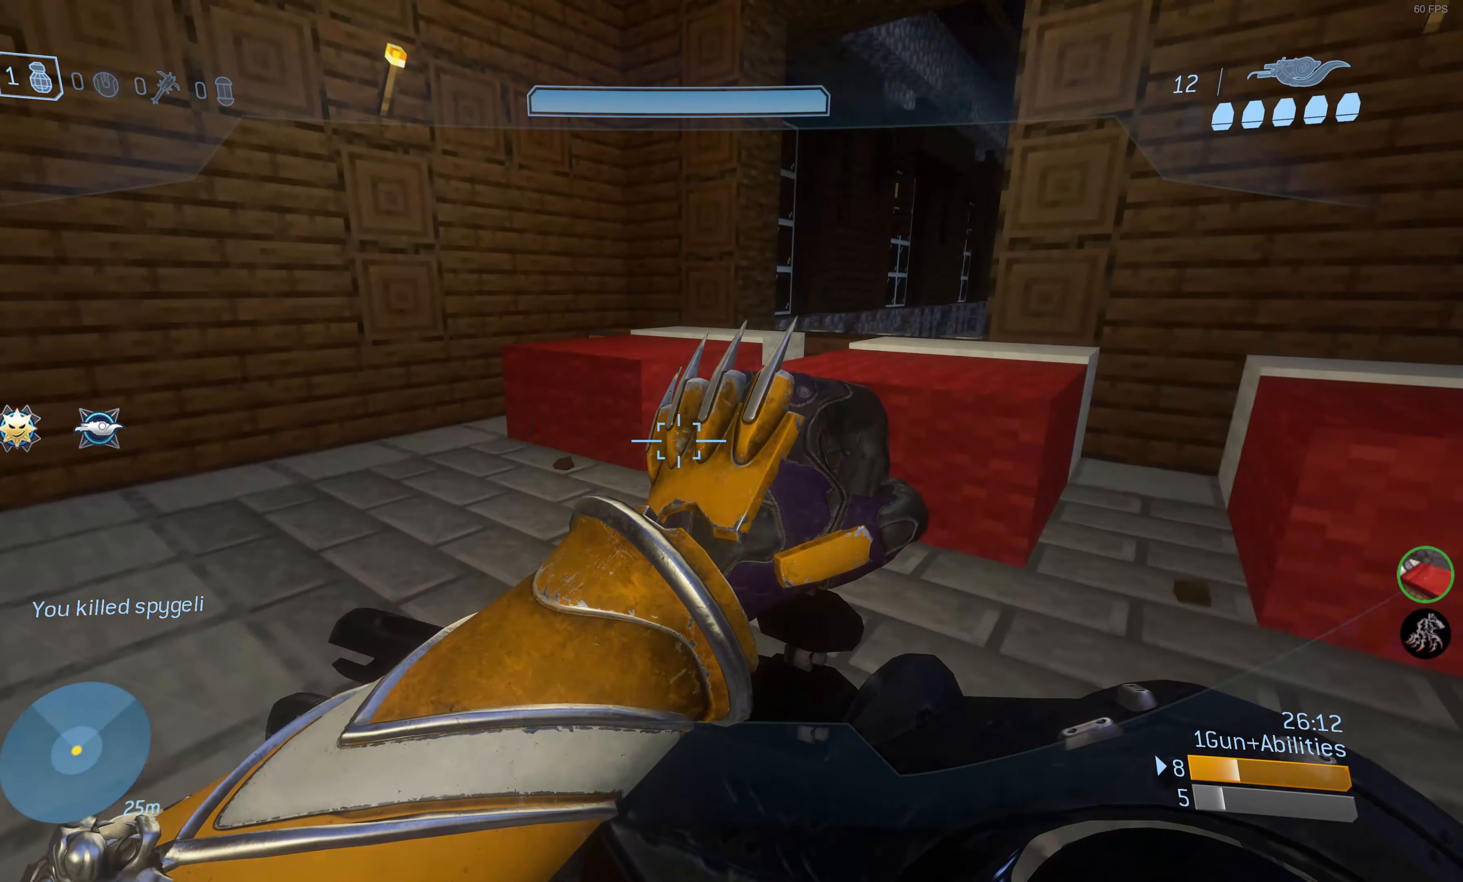
{"buttons": [], "left_stick": "up-left", "right_stick": "center", "events": [[50, "left_stick", "up-left"]]}
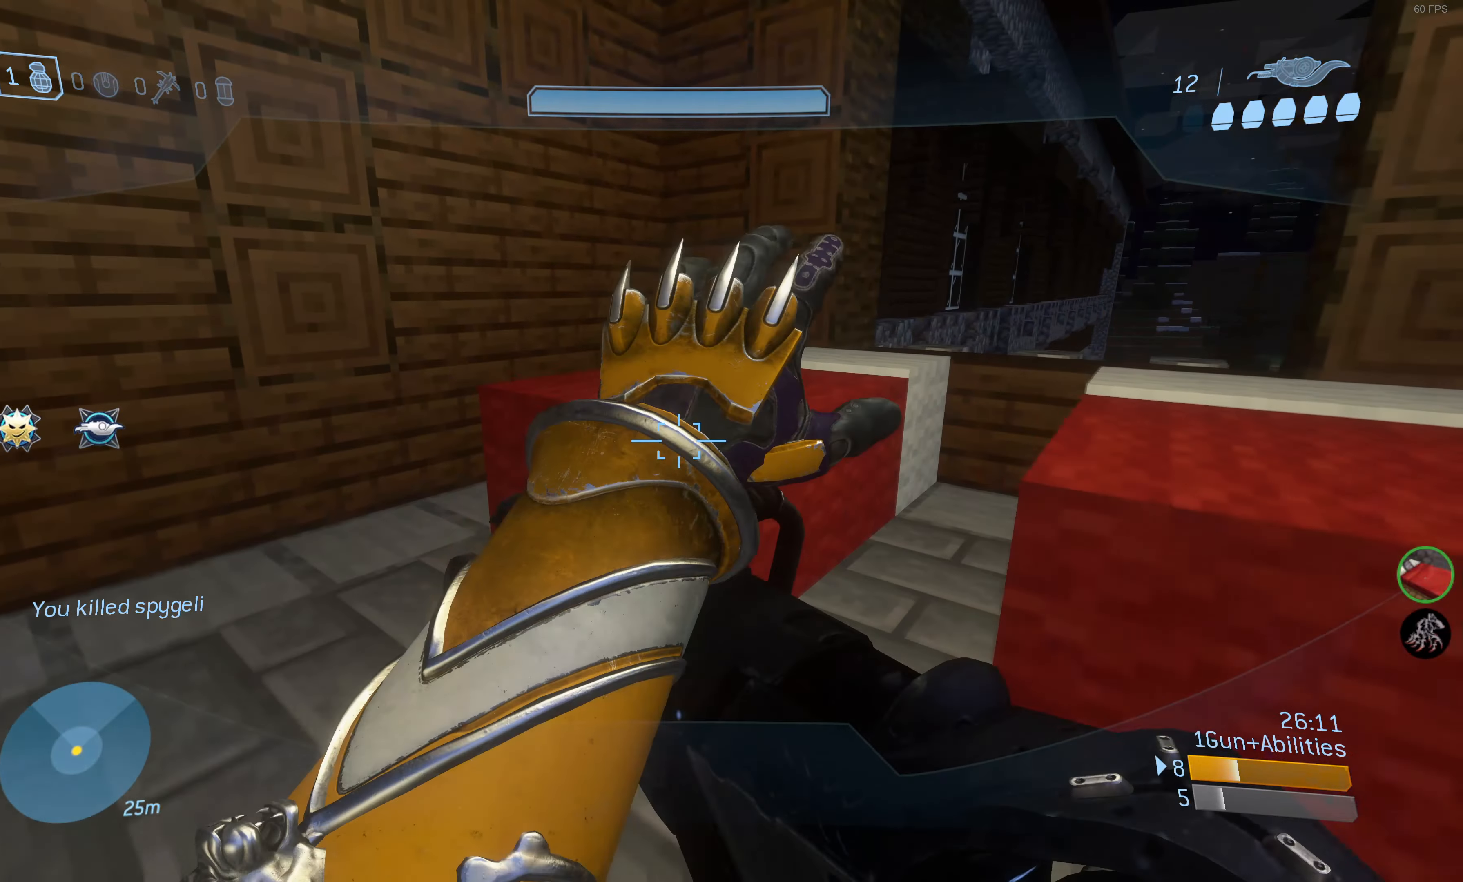
{"buttons": [], "left_stick": "up-left", "right_stick": "up-right", "events": [[417, "right_stick", "up-right"]]}
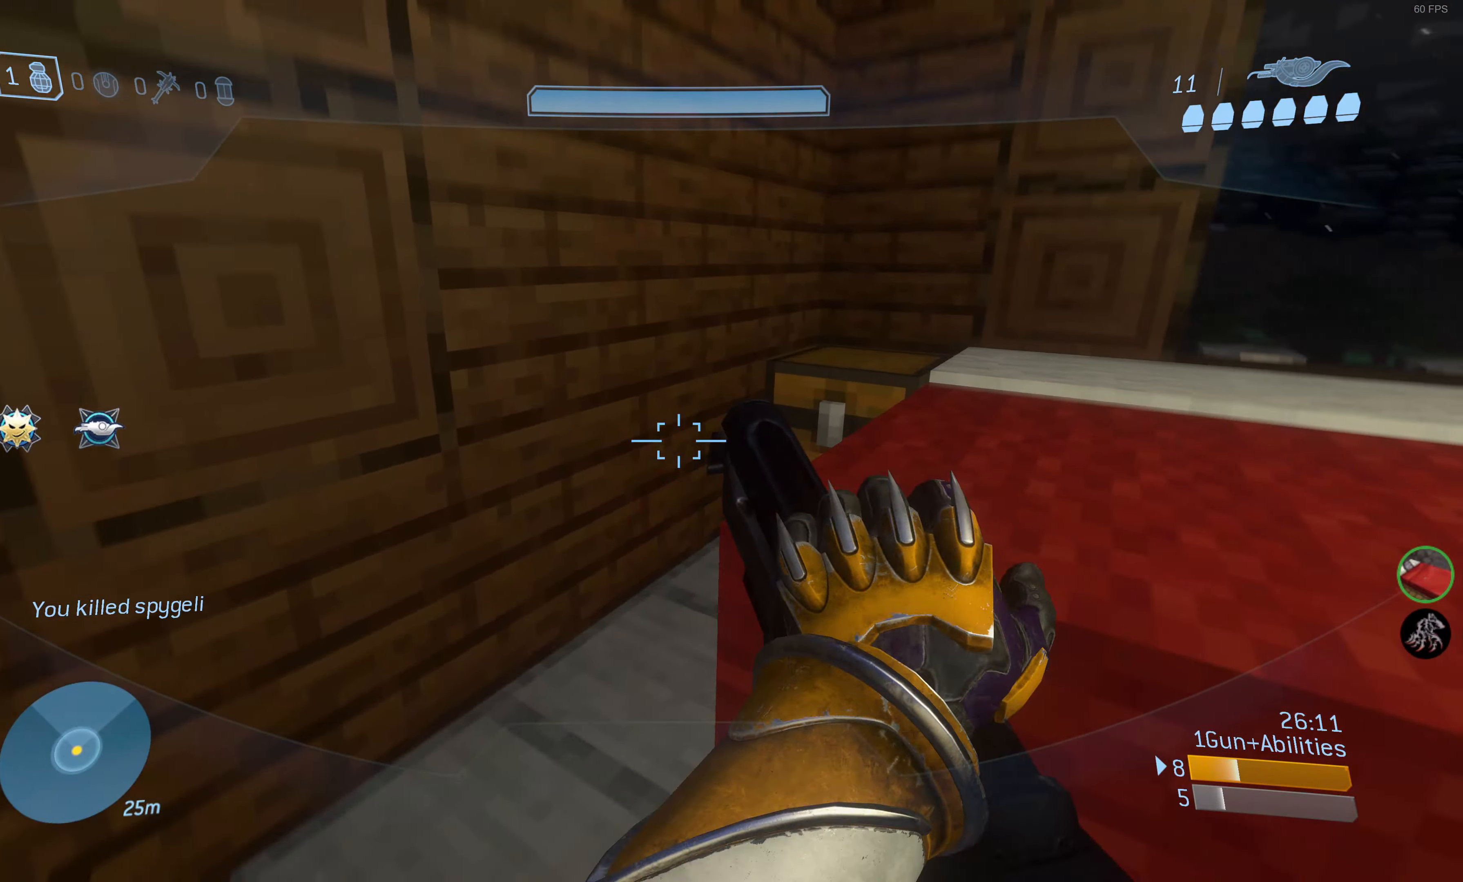
{"buttons": ["R1"], "left_stick": "center", "right_stick": "up-right", "events": [[250, "R1", "down"], [317, "left_stick", "up"], [483, "left_stick", "center"]]}
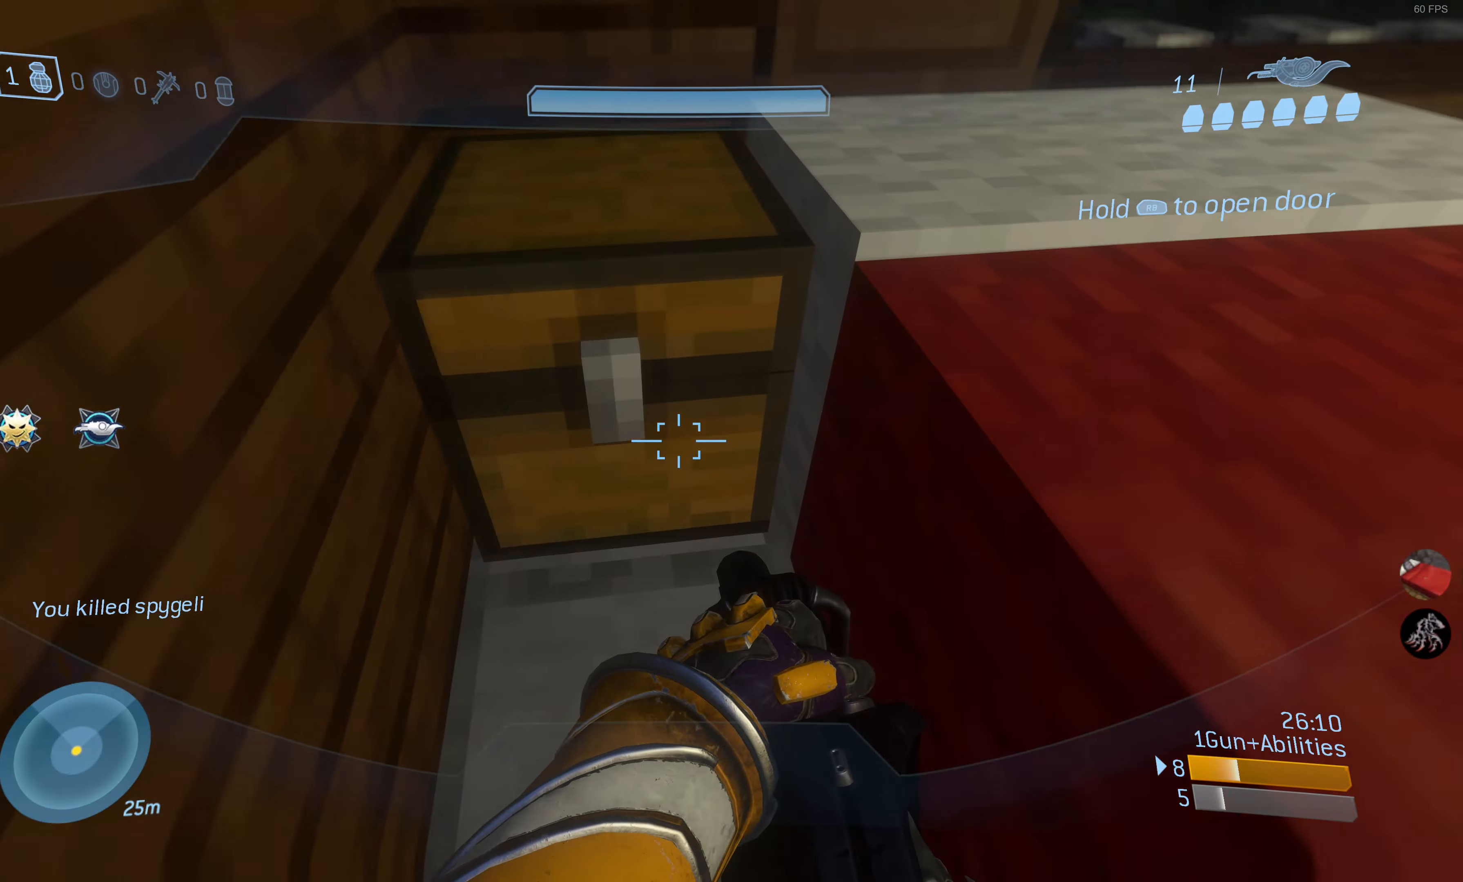
{"buttons": [], "left_stick": "center", "right_stick": "right", "events": [[33, "right_stick", "center"], [200, "R1", "up"], [350, "left_stick", "up-left"], [350, "right_stick", "right"], [500, "left_stick", "center"]]}
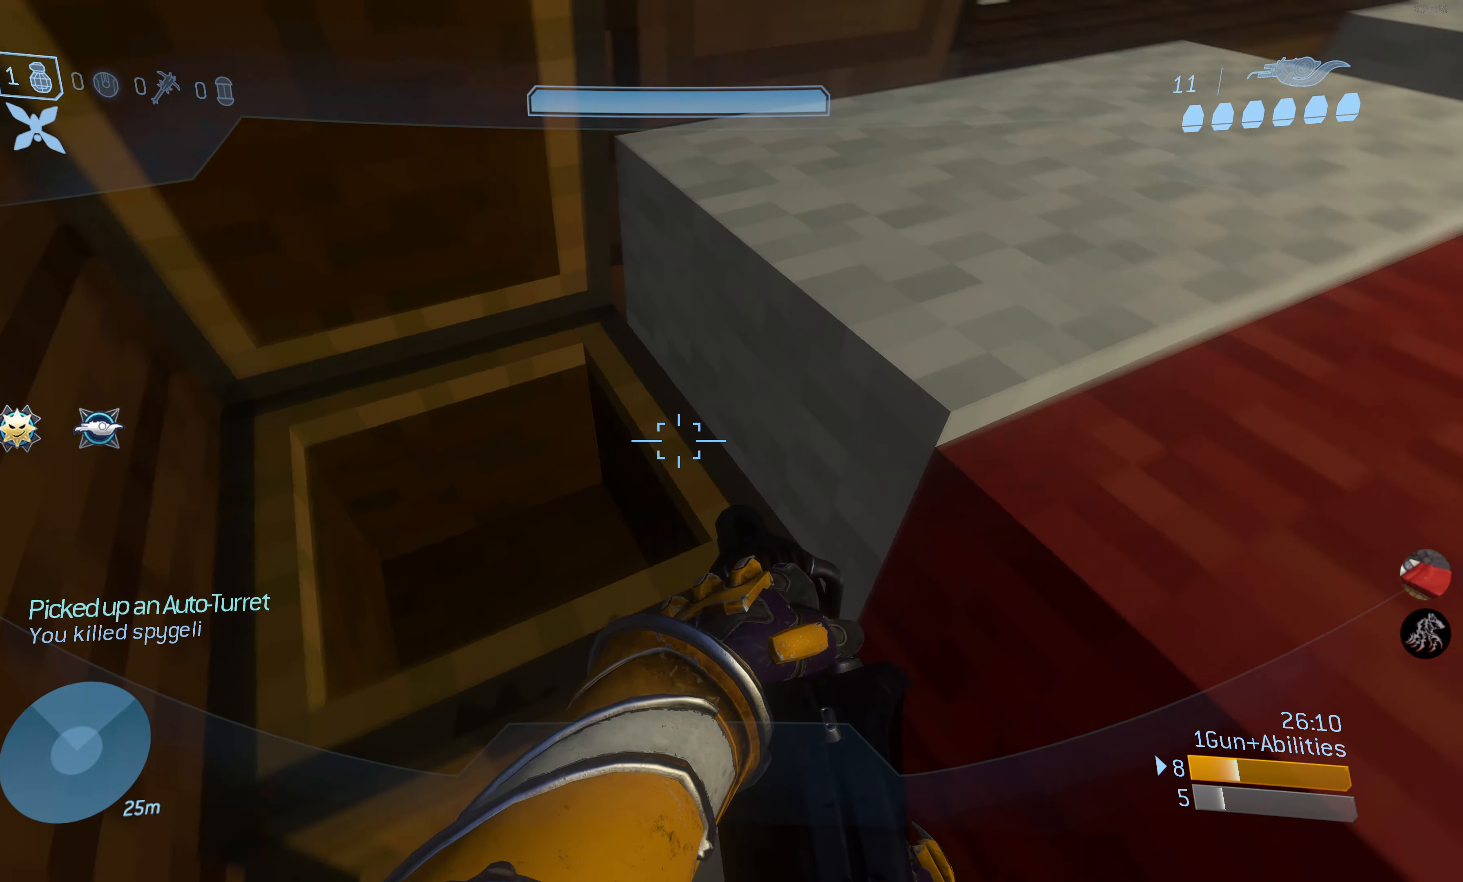
{"buttons": [], "left_stick": "up-right", "right_stick": "down-right", "events": [[100, "left_stick", "right"], [117, "right_stick", "down-right"], [417, "left_stick", "up-right"]]}
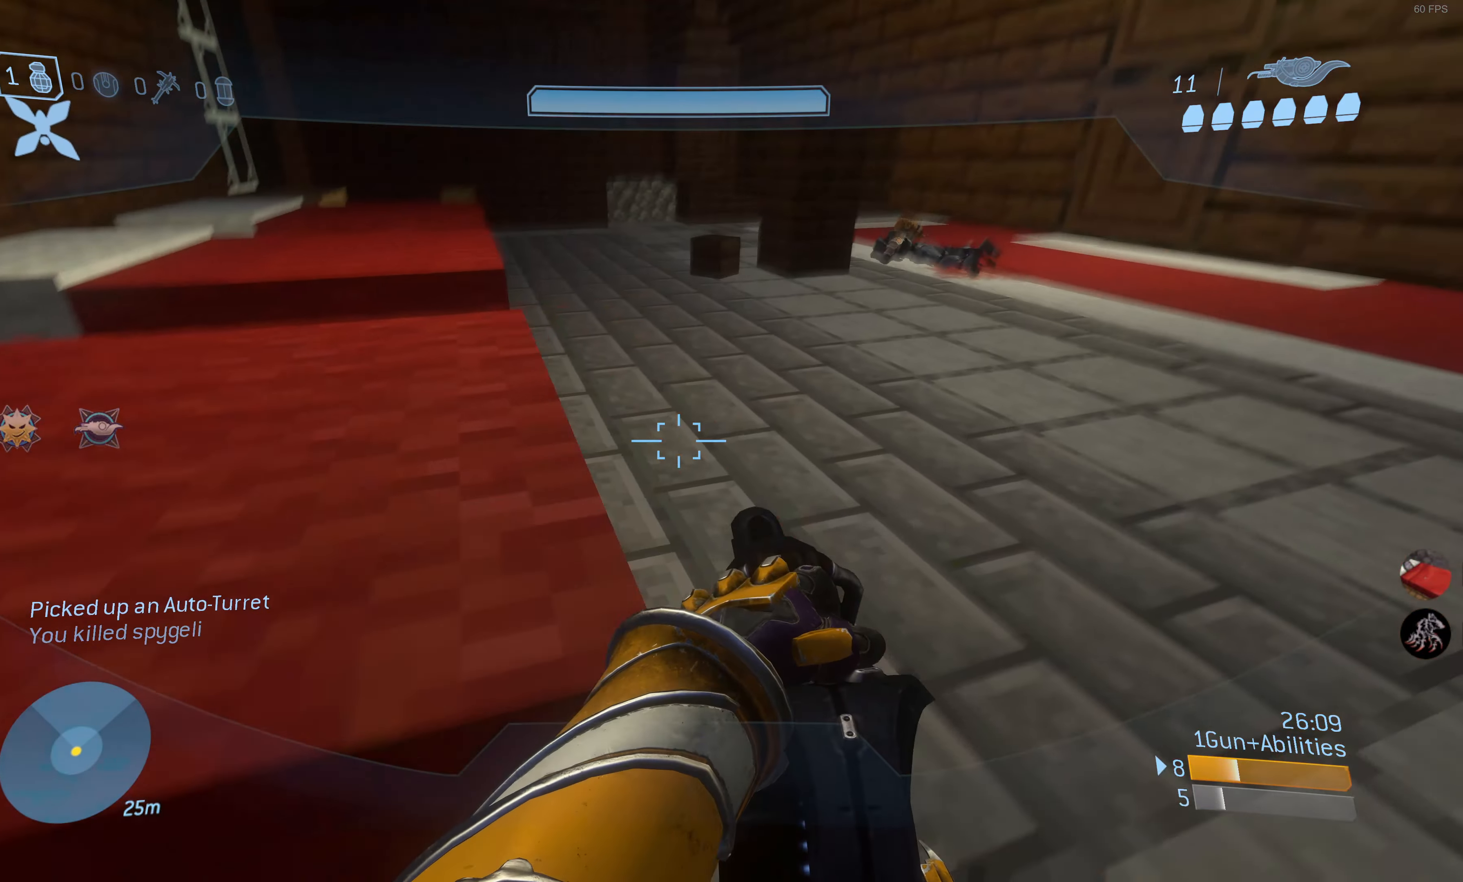
{"buttons": [], "left_stick": "up-left", "right_stick": "center", "events": [[33, "right_stick", "center"], [217, "left_stick", "up"], [450, "left_stick", "up-left"]]}
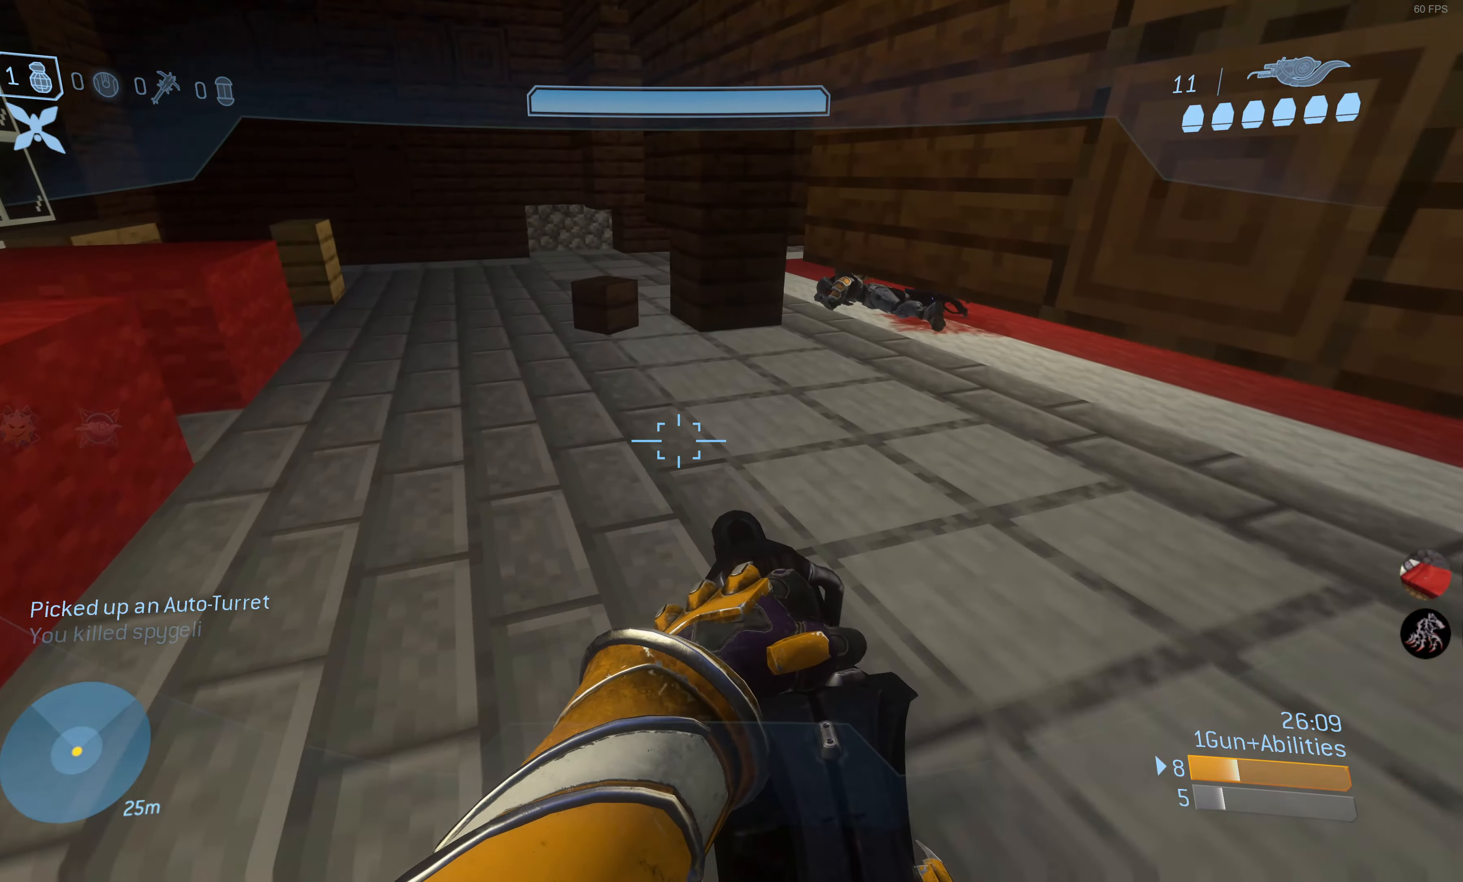
{"buttons": [], "left_stick": "up-left", "right_stick": "center", "events": []}
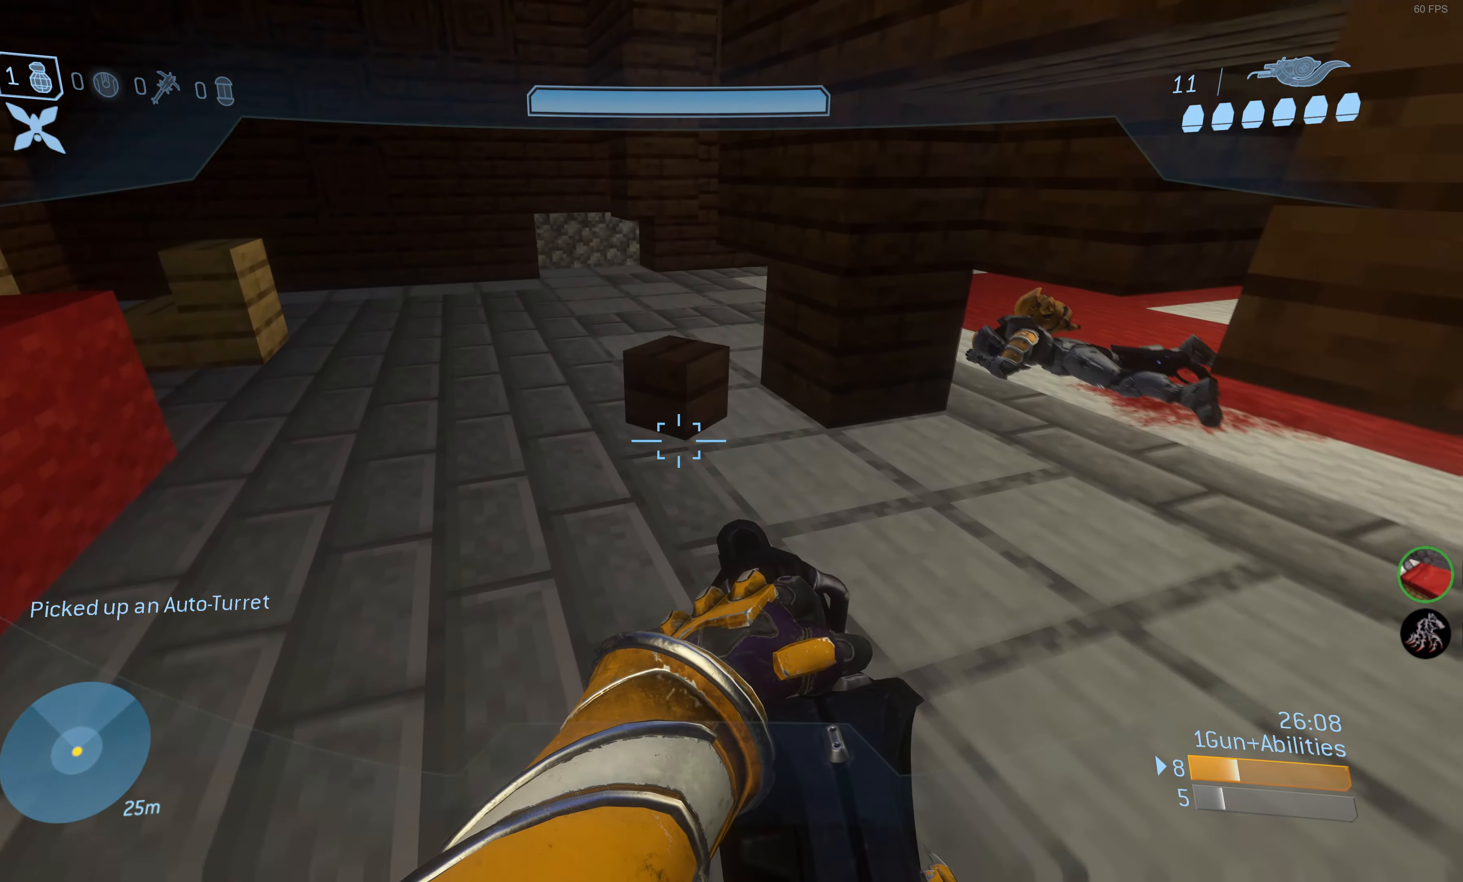
{"buttons": [], "left_stick": "up-left", "right_stick": "center", "events": [[17, "right_stick", "down-right"], [300, "right_stick", "center"]]}
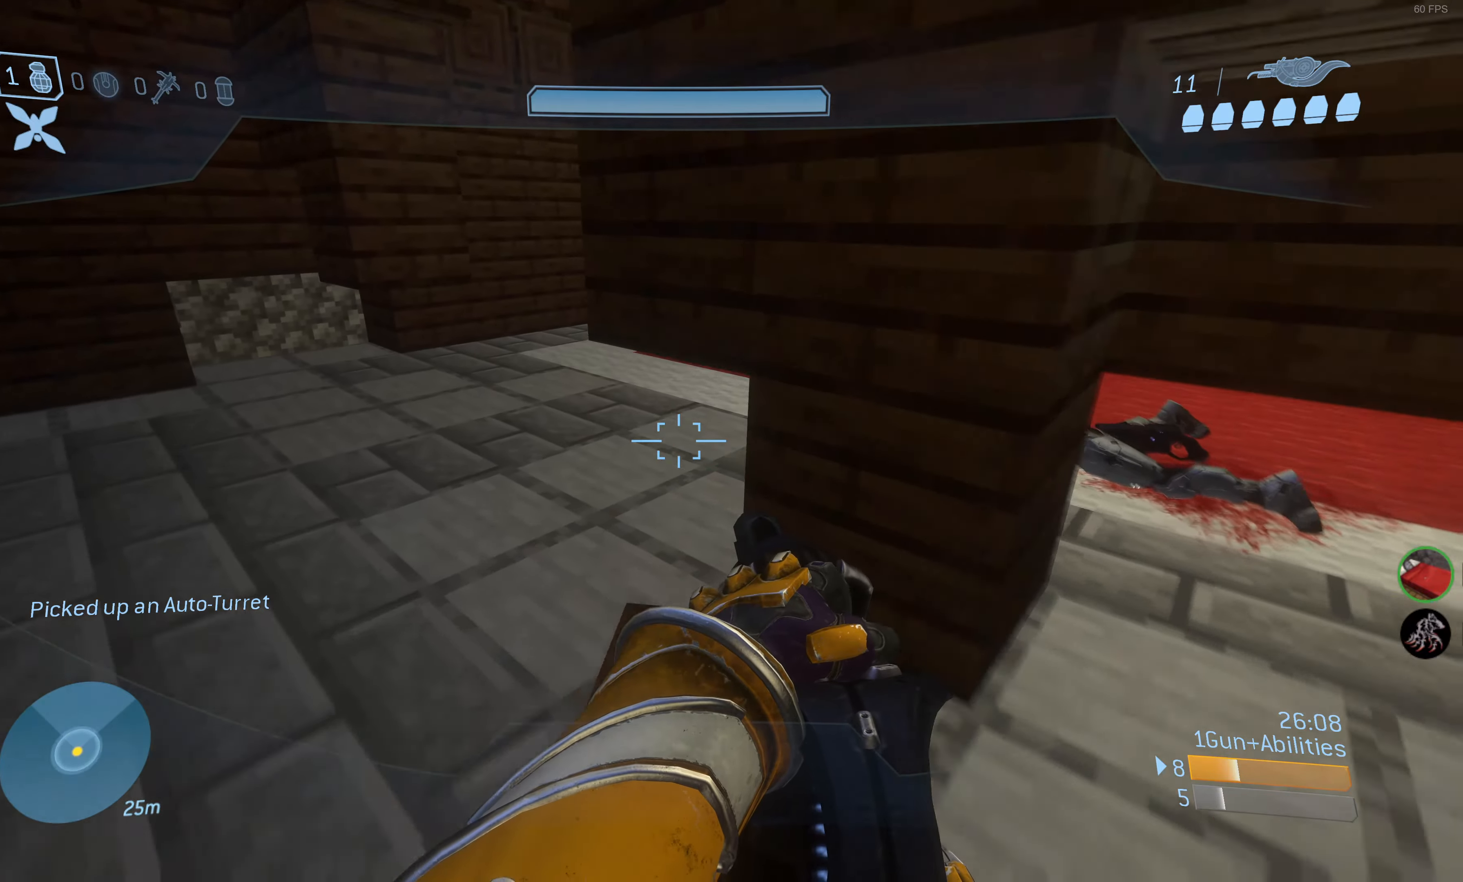
{"buttons": [], "left_stick": "up-left", "right_stick": "center", "events": [[134, "right_stick", "down-right"], [367, "right_stick", "center"]]}
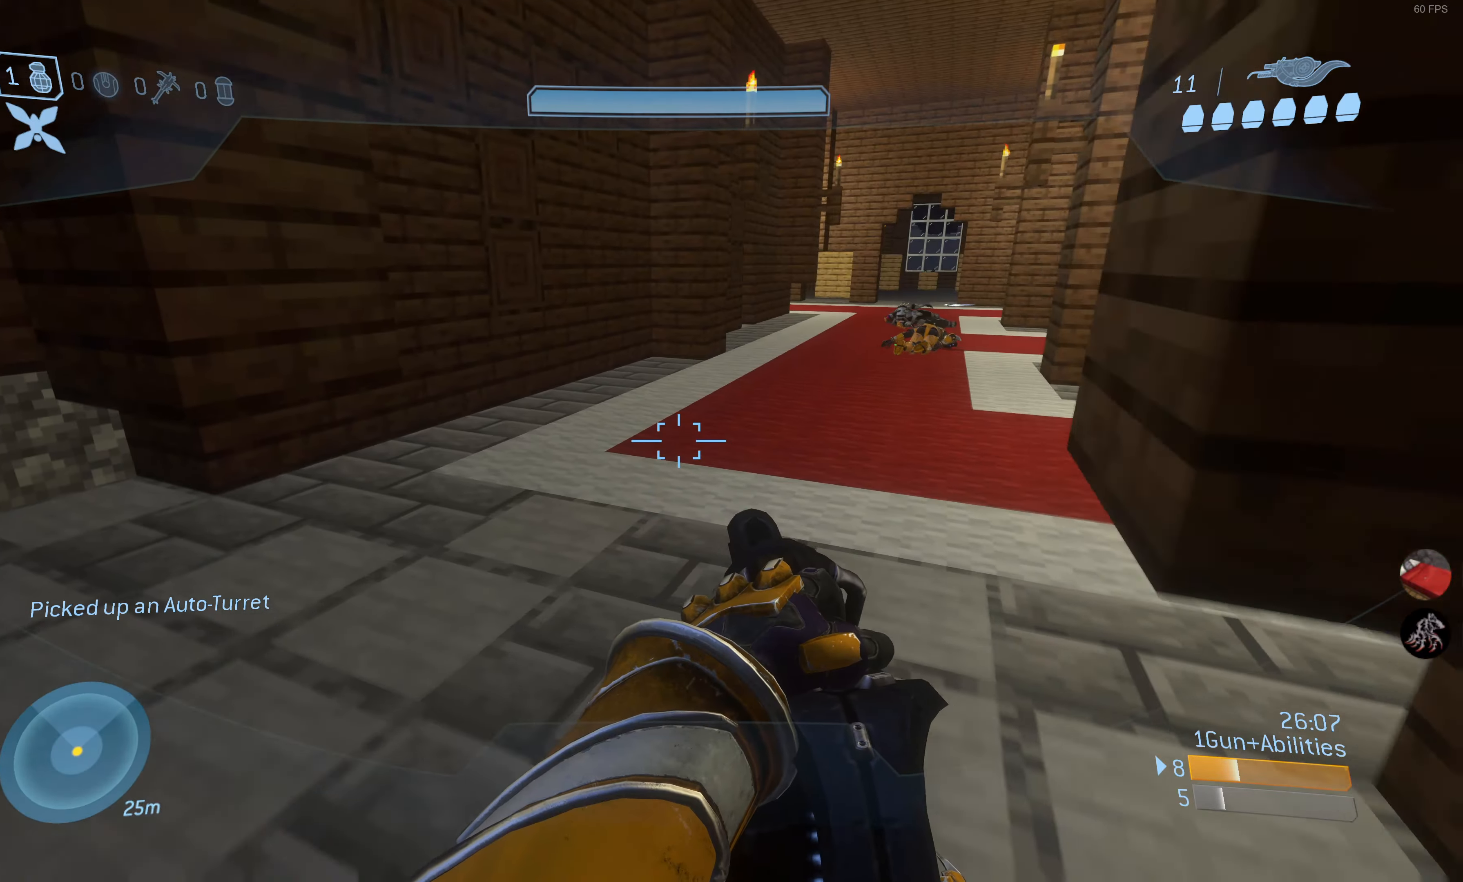
{"buttons": [], "left_stick": "up-left", "right_stick": "right", "events": [[34, "right_stick", "down-right"], [167, "right_stick", "center"], [434, "right_stick", "right"]]}
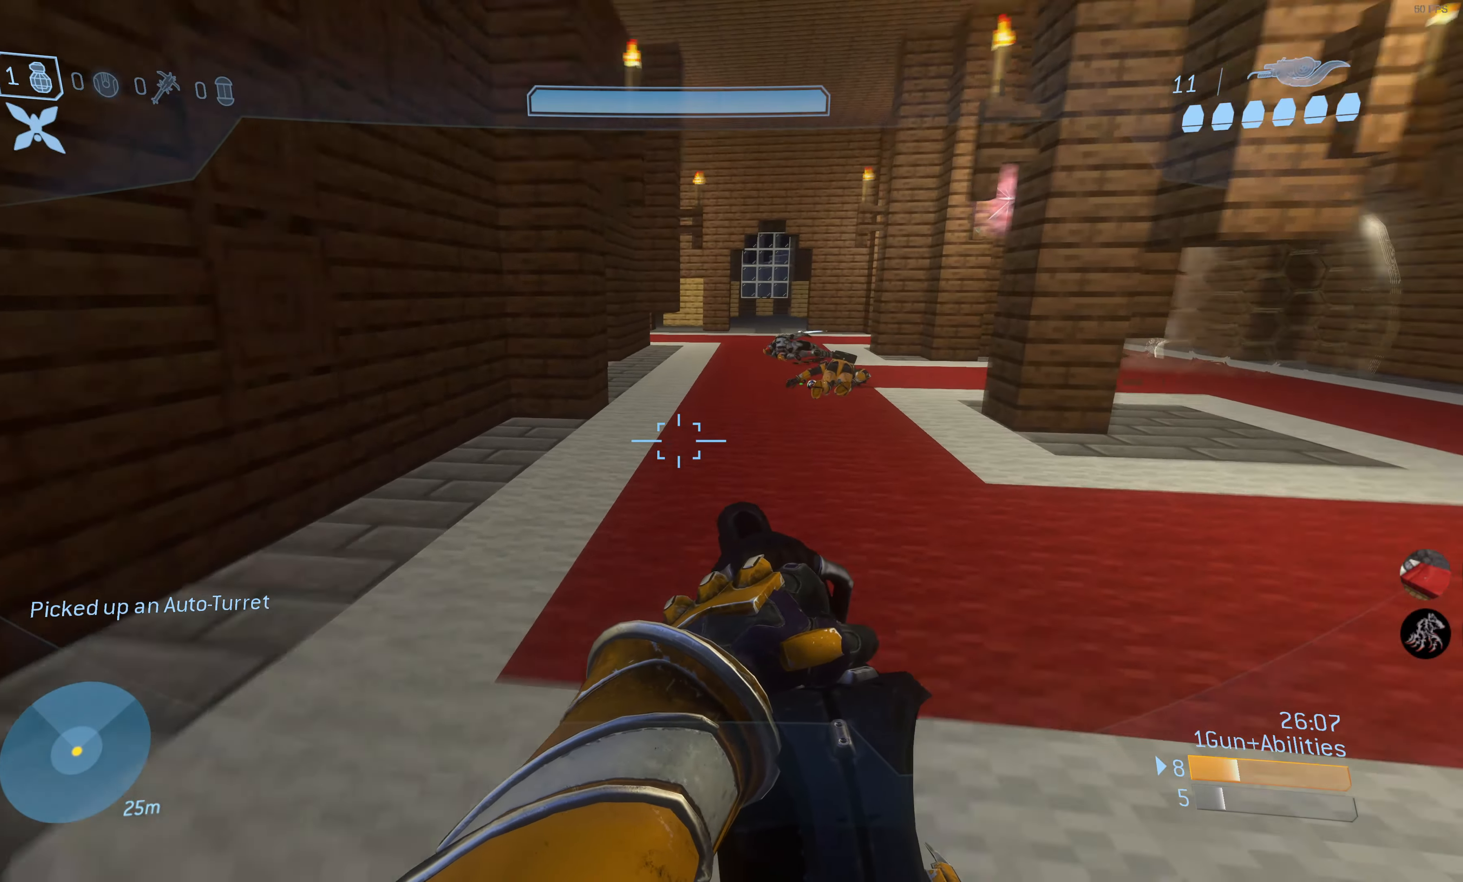
{"buttons": [], "left_stick": "up-left", "right_stick": "center", "events": [[50, "right_stick", "center"]]}
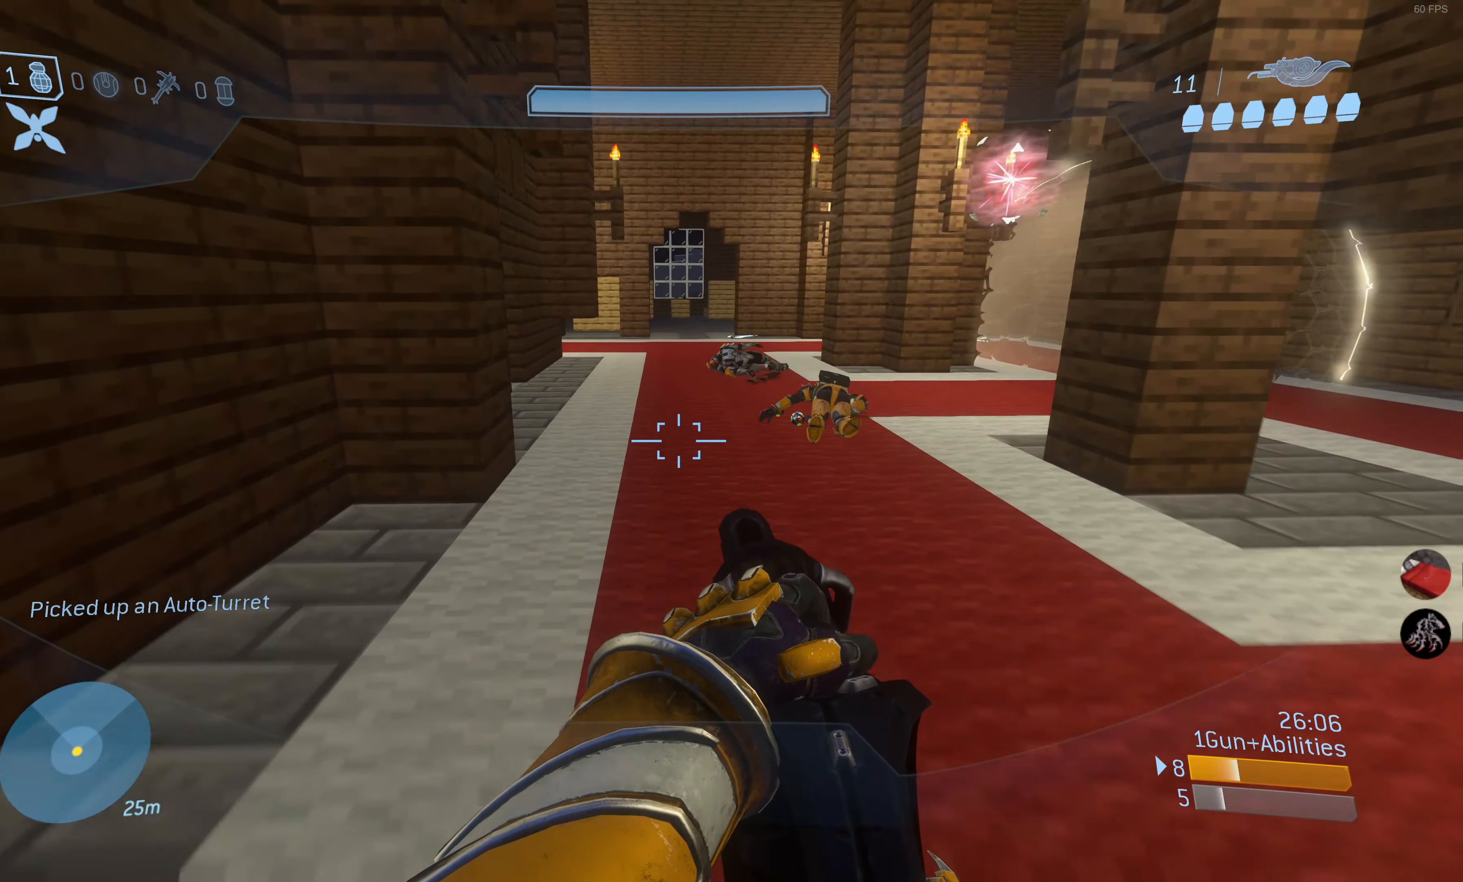
{"buttons": [], "left_stick": "up-left", "right_stick": "center", "events": []}